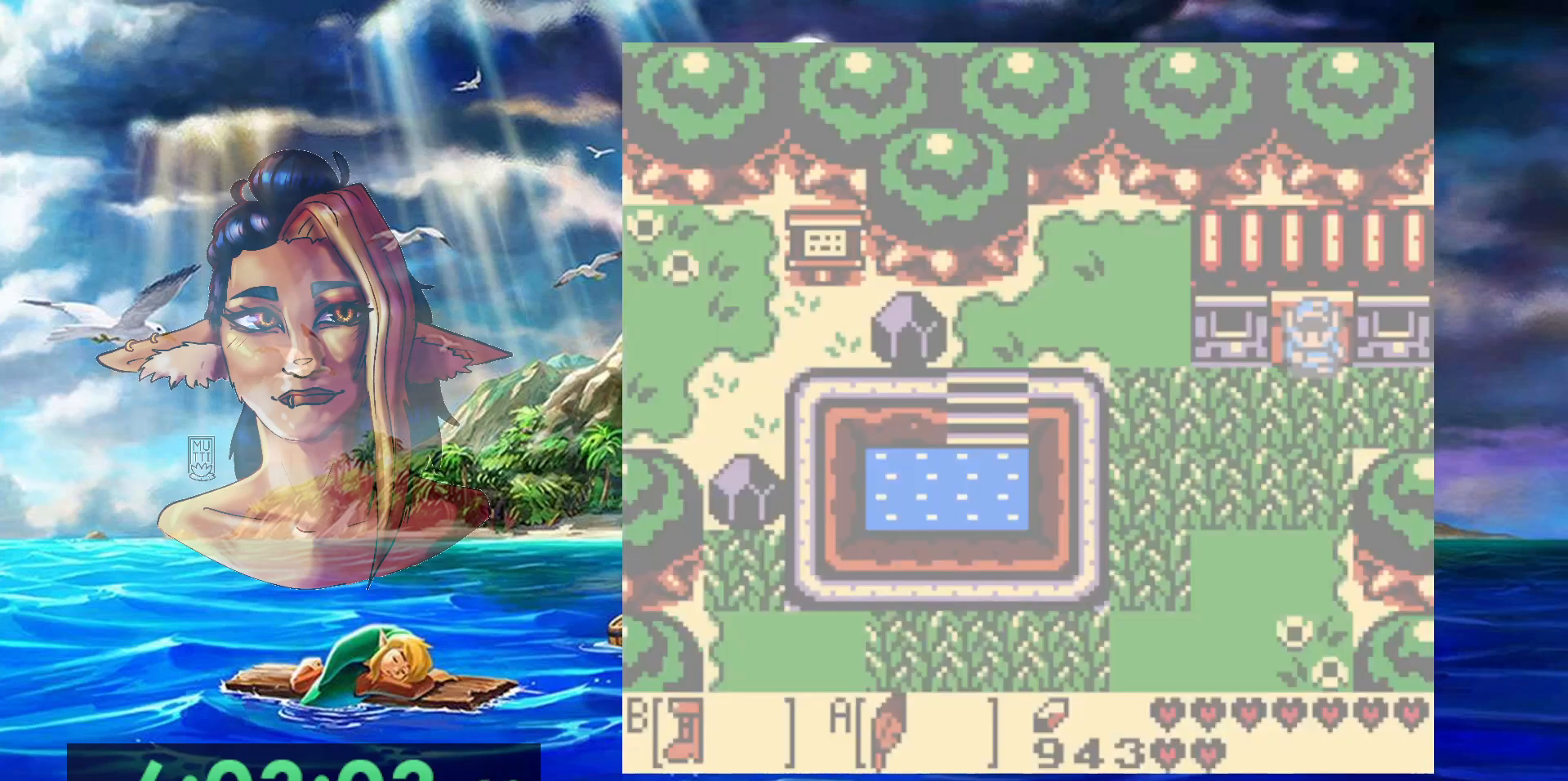
Gameplay with a controller (Nintendo layout); each line is a JSON object with the inputs held at the frame after it (dt_ms = milliseconds from this image to that frame). "events" lists button and stick changes between this image and that frame as [ms after this image, input, new state], when the widget could be followed in between. Not read: L3 R3.
{"dt_ms": 500, "buttons": ["B", "DPAD_LEFT"], "events": [[417, "B", "down"], [433, "DPAD_LEFT", "down"], [467, "DPAD_DOWN", "up"]]}
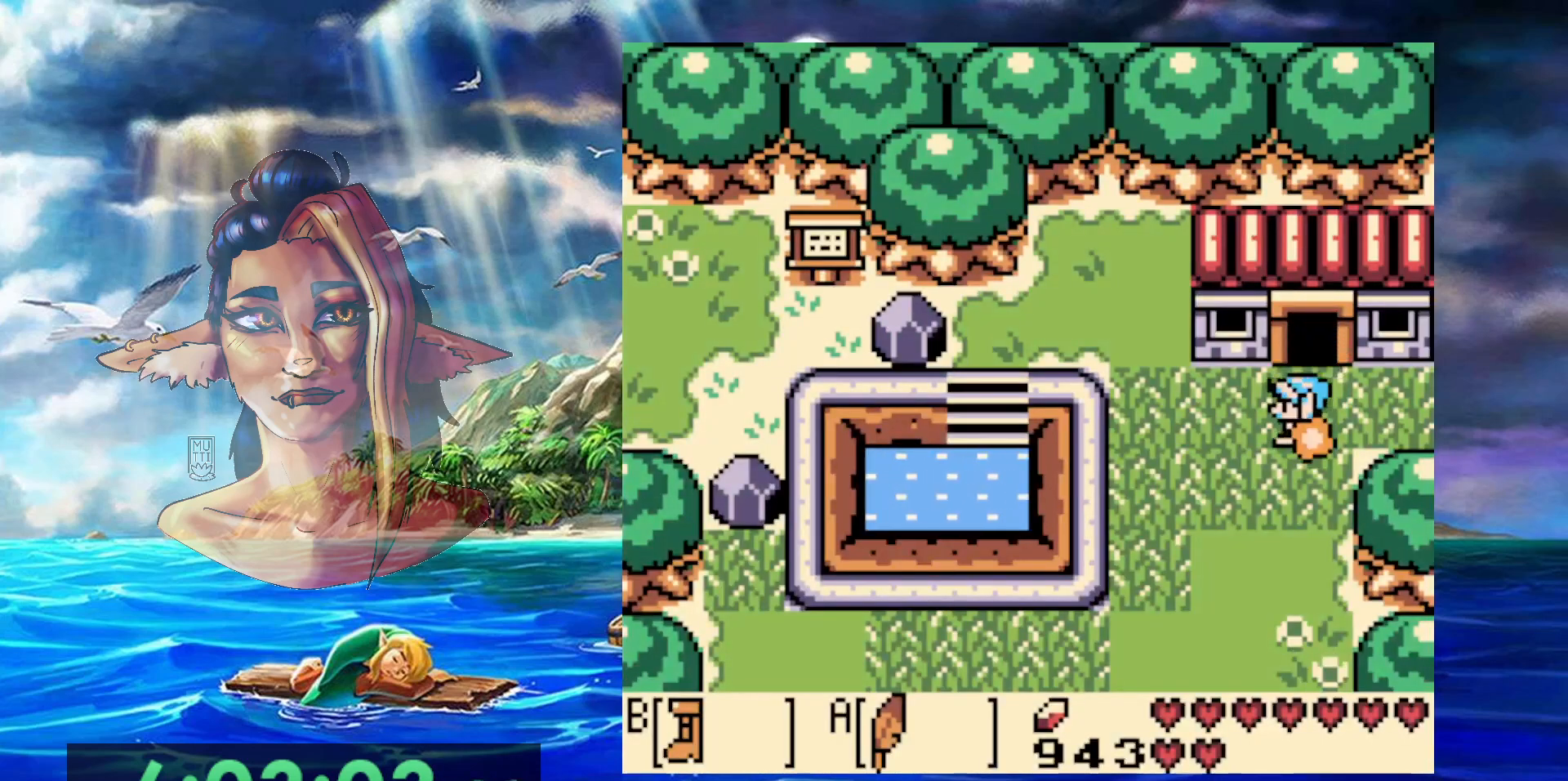
{"dt_ms": 500, "buttons": ["B", "DPAD_UP", "DPAD_LEFT"], "events": [[450, "DPAD_UP", "down"]]}
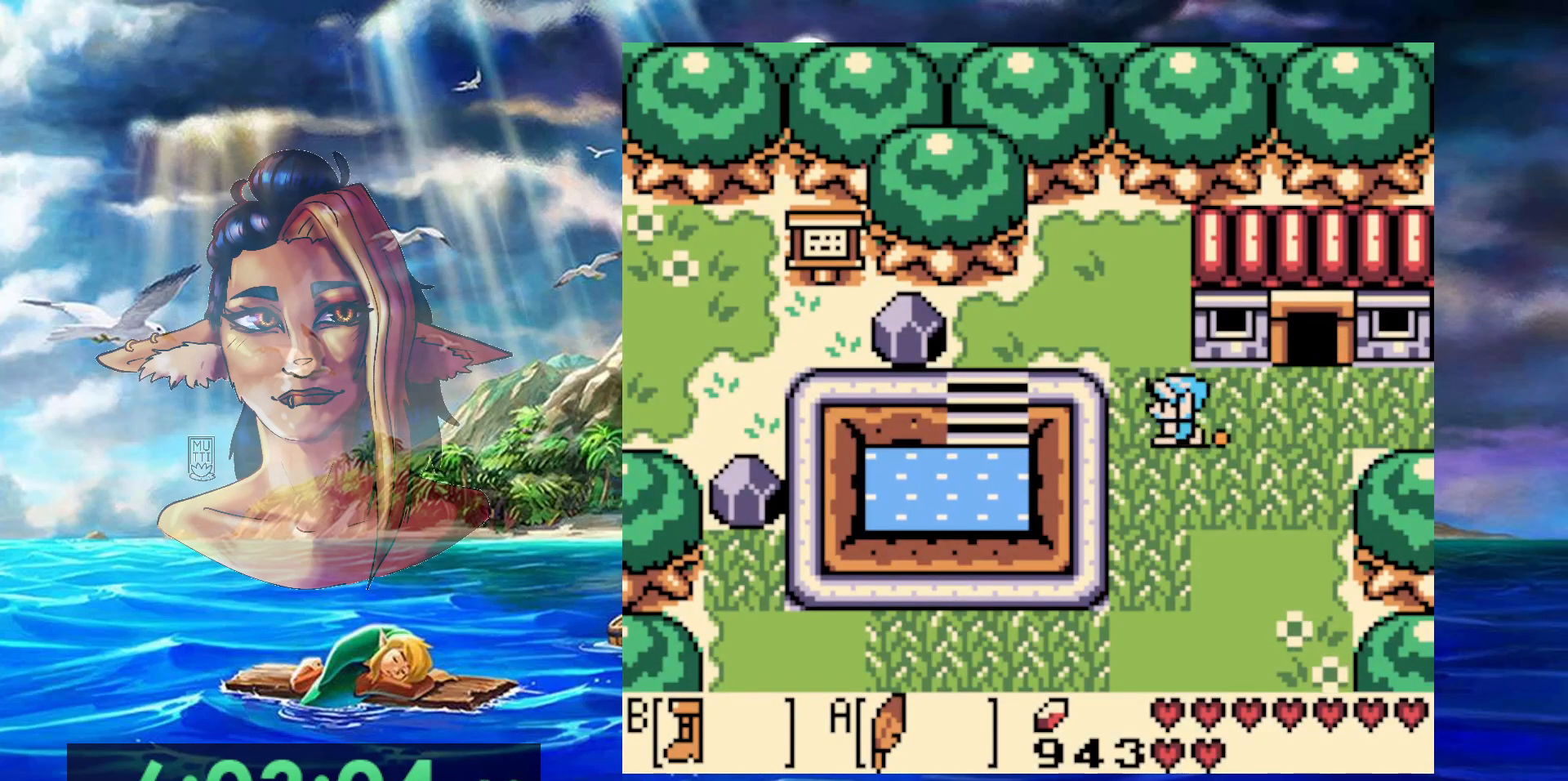
{"dt_ms": 500, "buttons": ["DPAD_LEFT"], "events": [[33, "DPAD_LEFT", "up"], [183, "DPAD_LEFT", "down"], [283, "B", "up"], [283, "DPAD_UP", "up"]]}
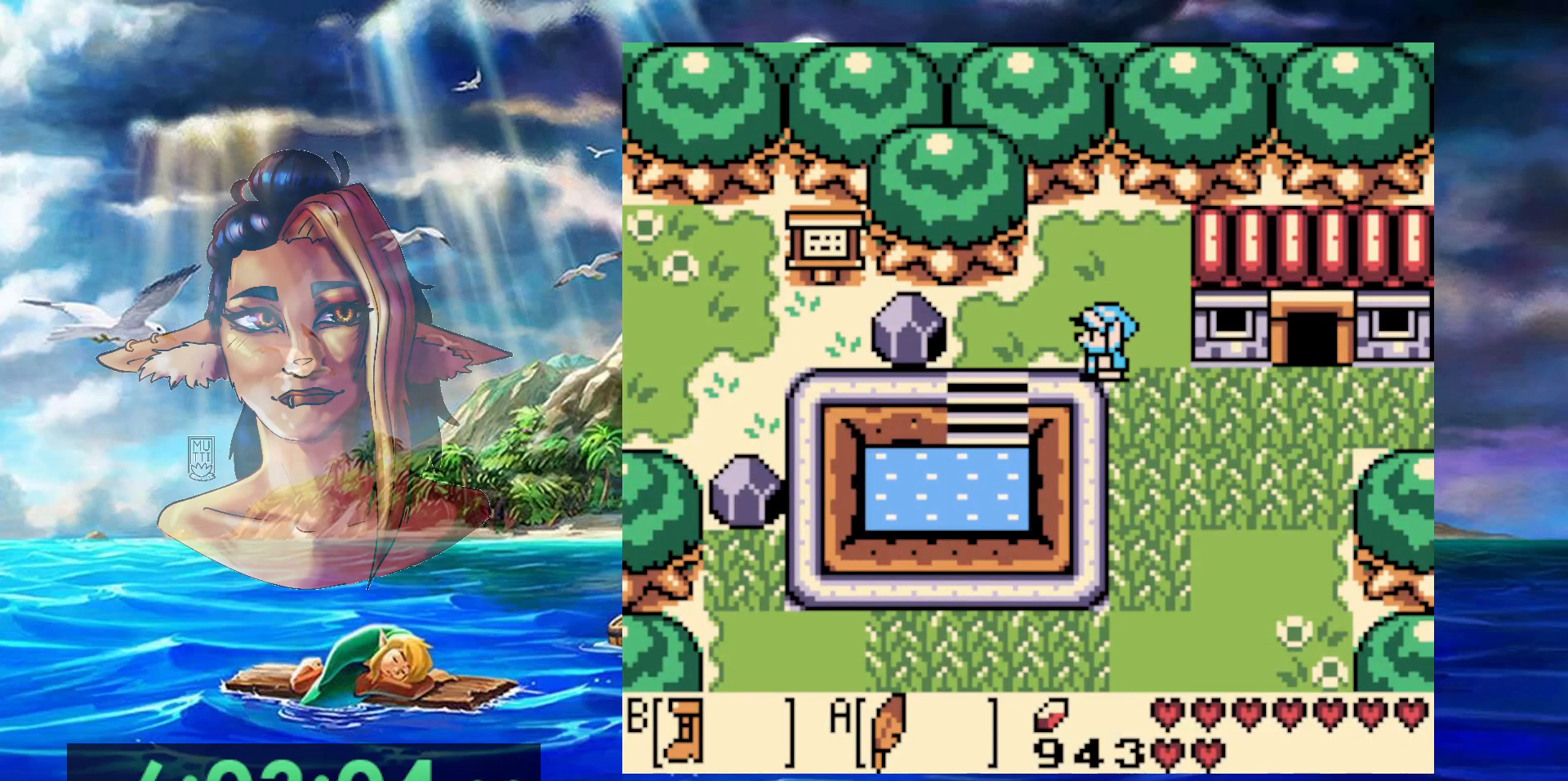
{"dt_ms": 500, "buttons": [], "events": [[350, "DPAD_LEFT", "up"]]}
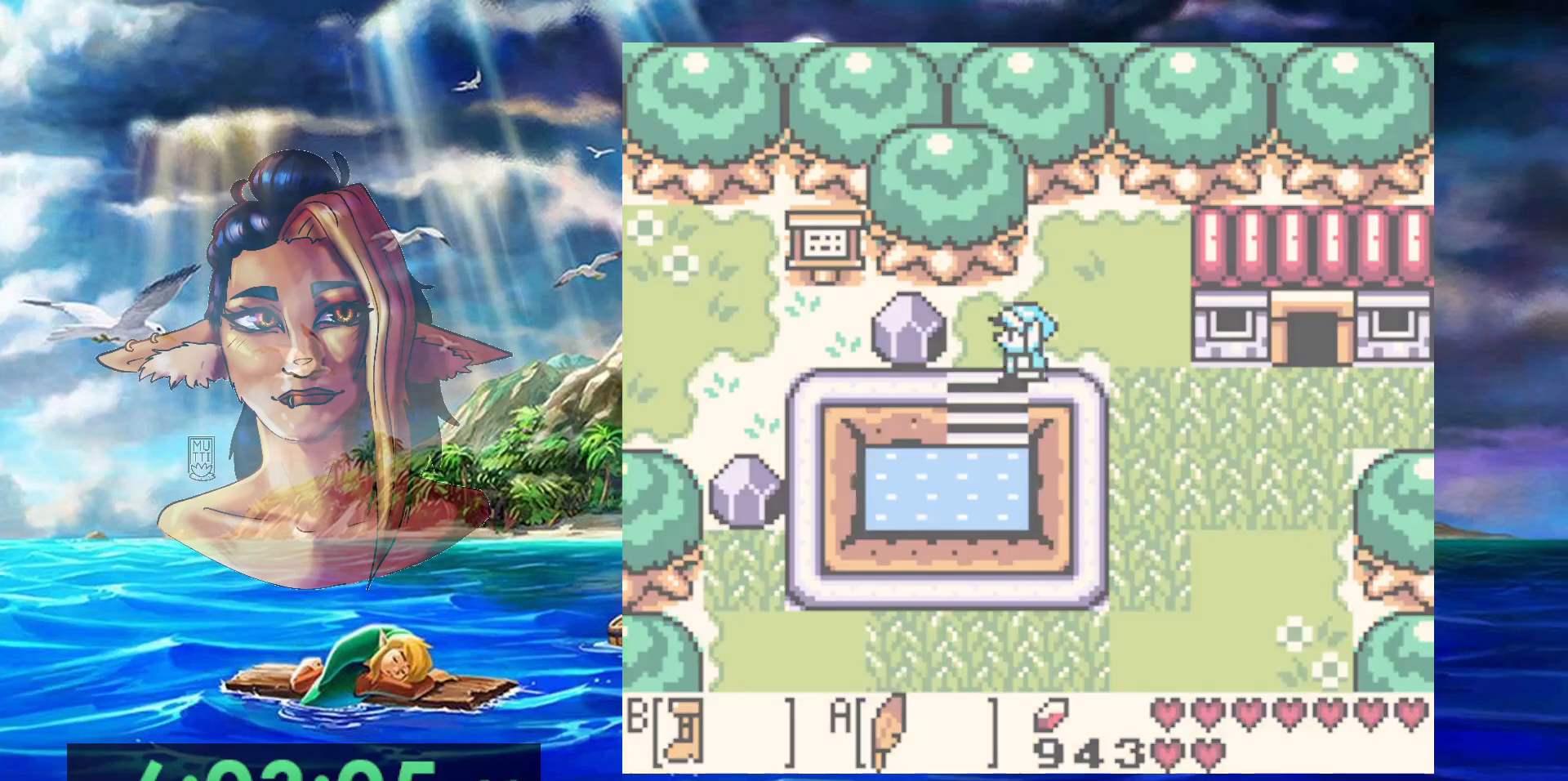
{"dt_ms": 500, "buttons": [], "events": []}
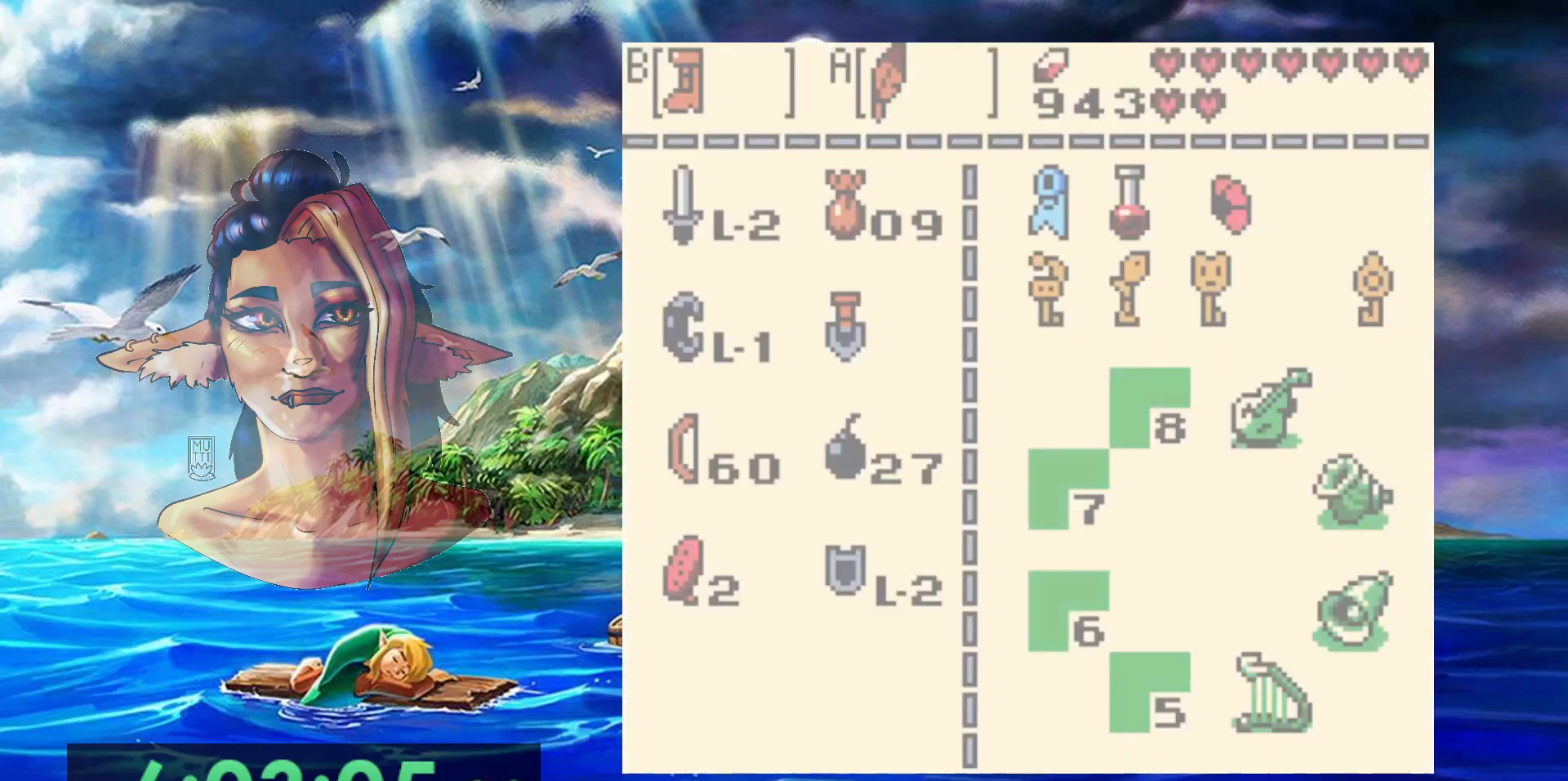
{"dt_ms": 500, "buttons": ["DPAD_UP"], "events": [[450, "DPAD_UP", "down"]]}
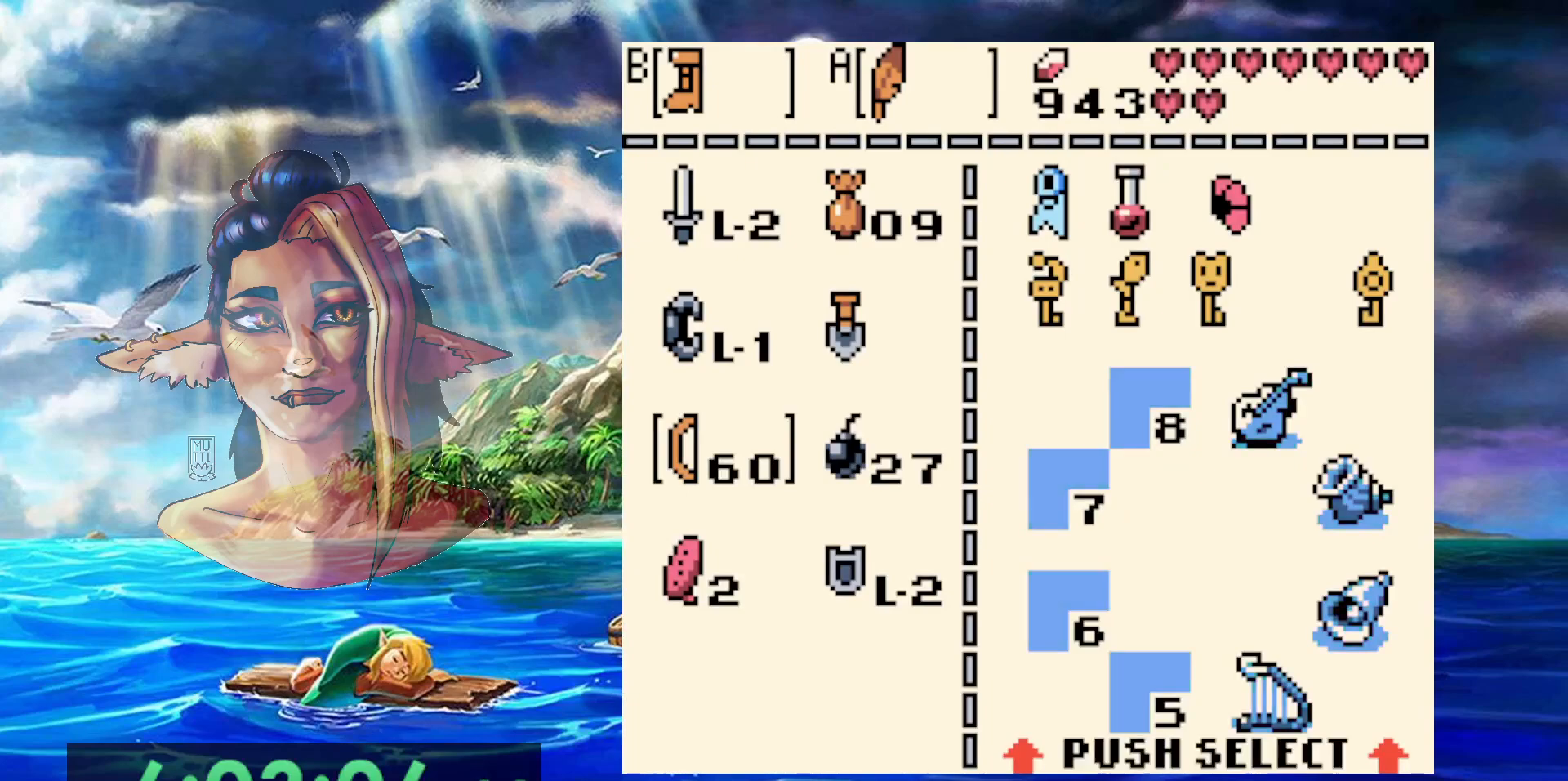
{"dt_ms": 1000, "buttons": ["DPAD_LEFT"], "events": [[50, "DPAD_UP", "up"], [100, "DPAD_UP", "down"], [233, "B", "down"], [233, "DPAD_UP", "up"], [350, "B", "up"], [567, "DPAD_LEFT", "down"]]}
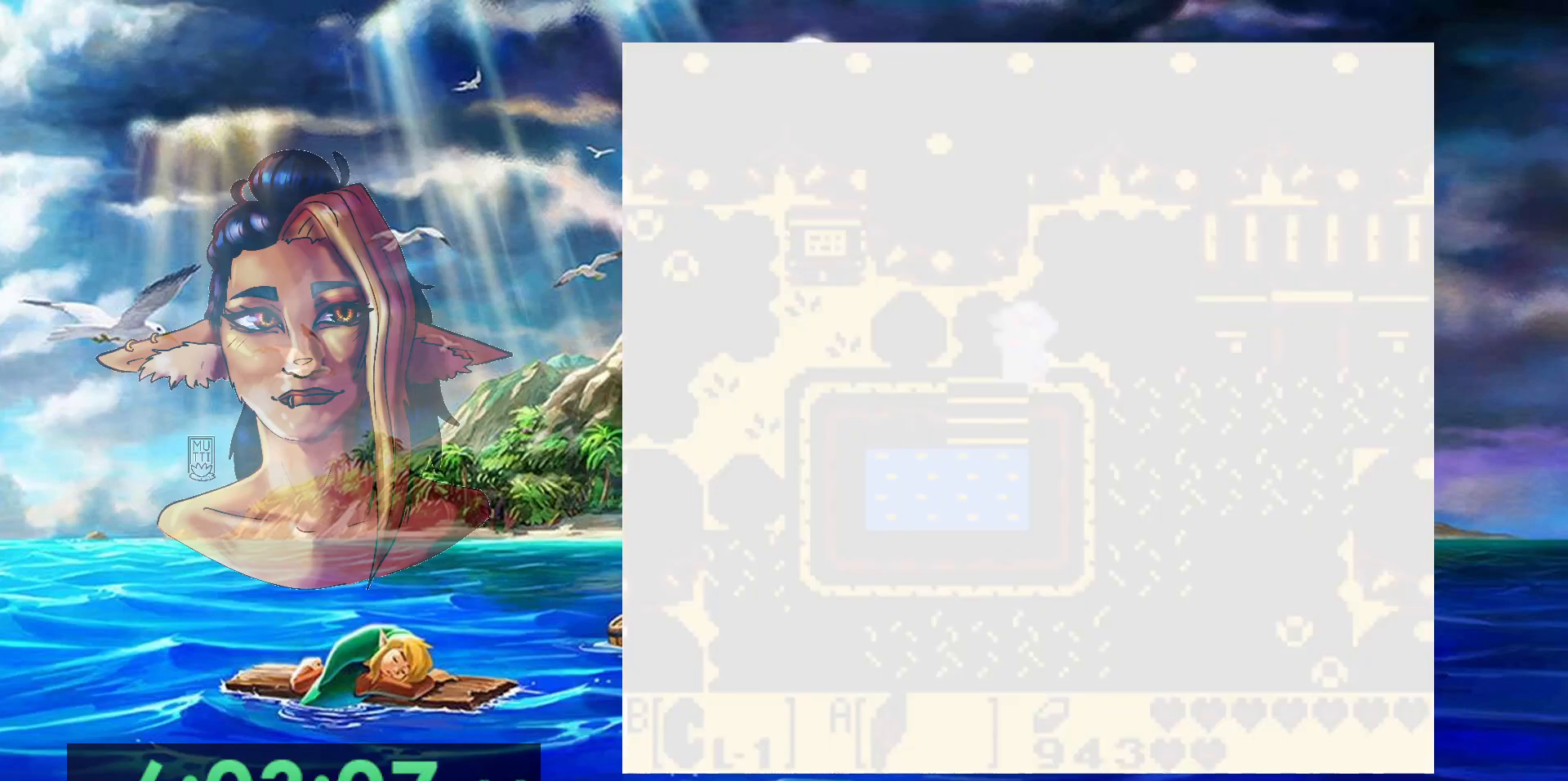
{"dt_ms": 1000, "buttons": ["B", "DPAD_LEFT"], "events": [[417, "B", "down"], [500, "DPAD_LEFT", "up"], [500, "DPAD_RIGHT", "down"], [700, "DPAD_LEFT", "down"], [700, "DPAD_RIGHT", "up"], [750, "B", "up"], [917, "B", "down"]]}
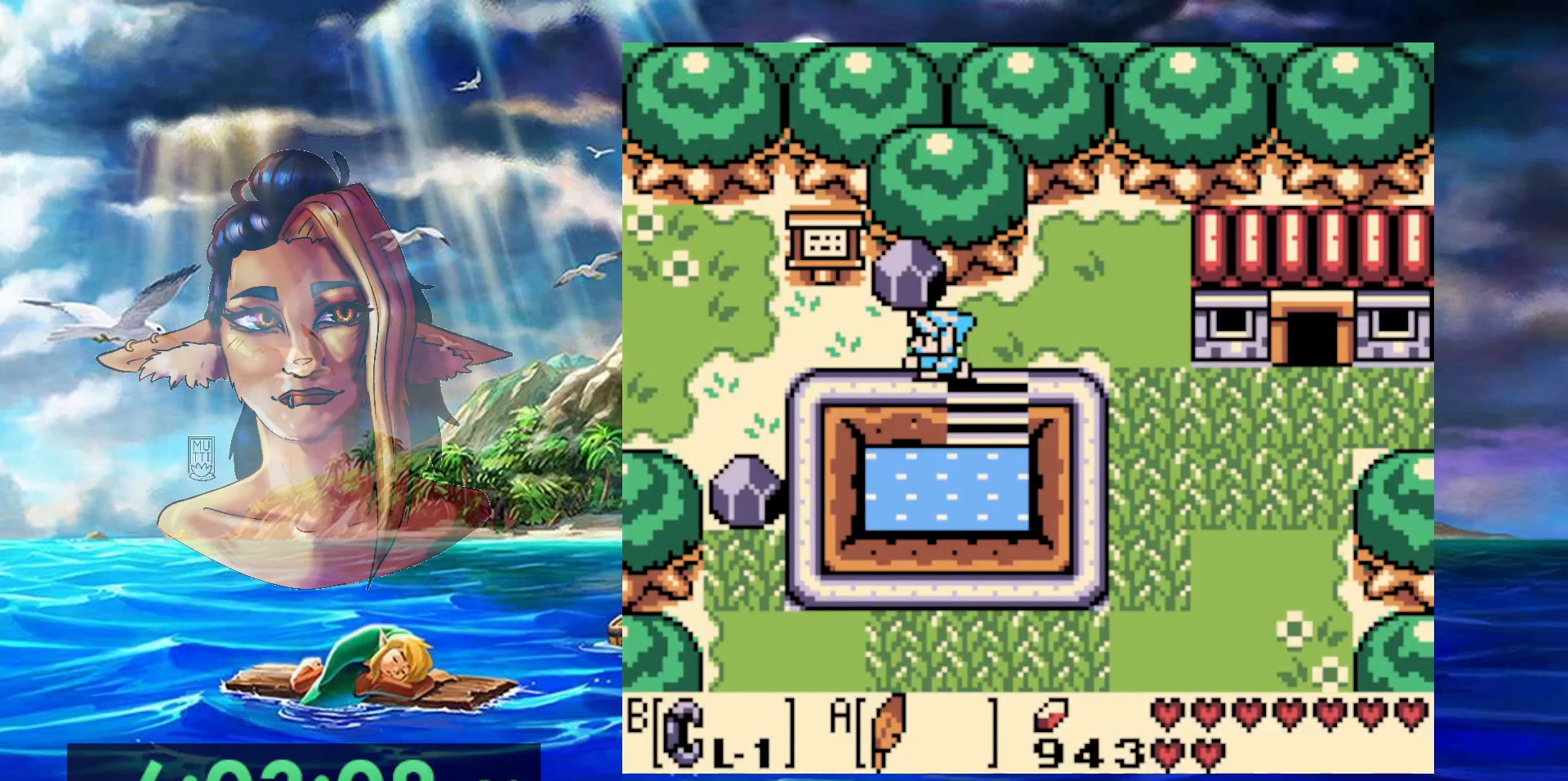
{"dt_ms": 500, "buttons": [], "events": [[67, "B", "up"], [283, "DPAD_LEFT", "up"]]}
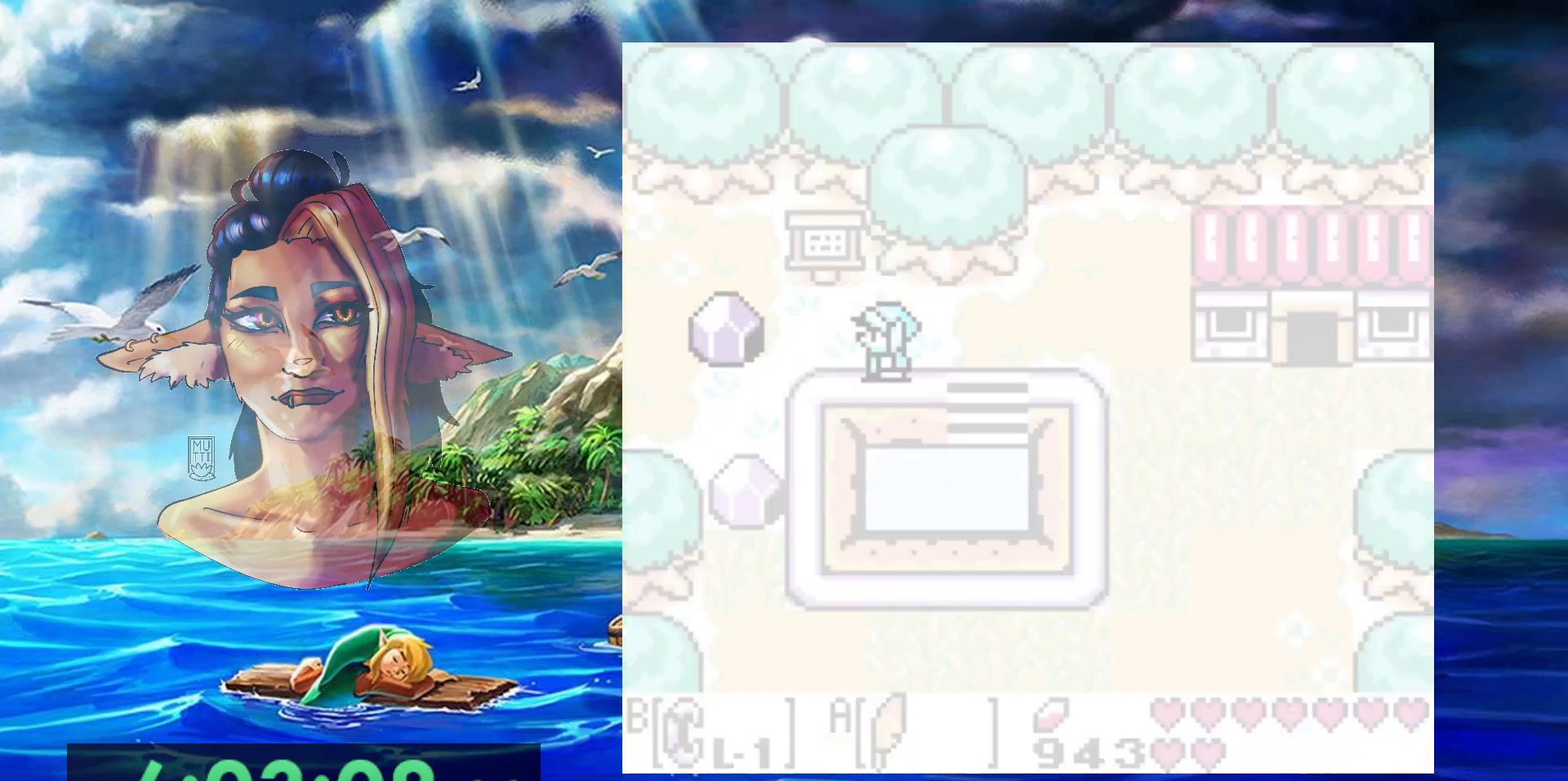
{"dt_ms": 500, "buttons": [], "events": []}
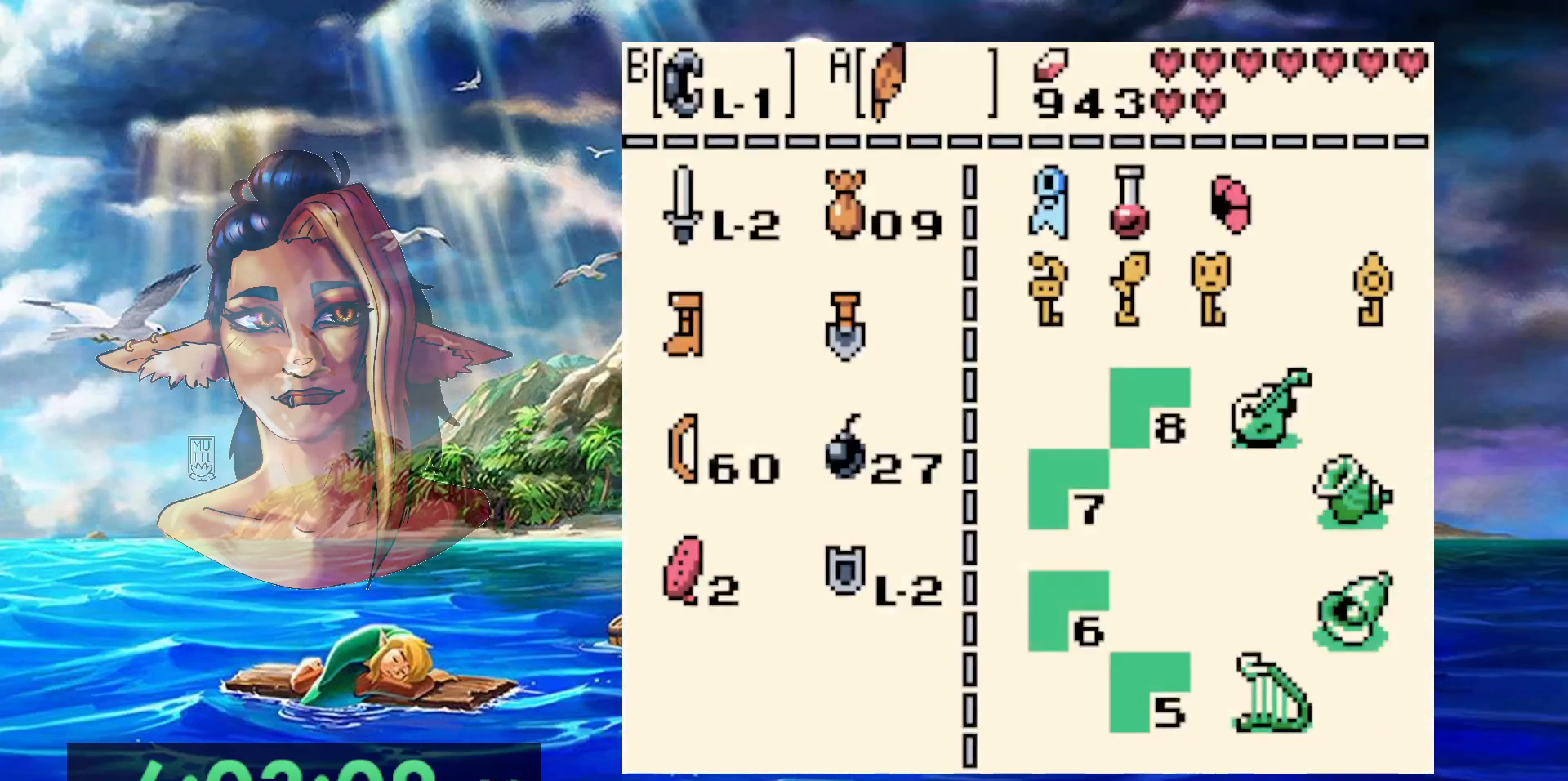
{"dt_ms": 500, "buttons": ["B"], "events": [[433, "B", "down"]]}
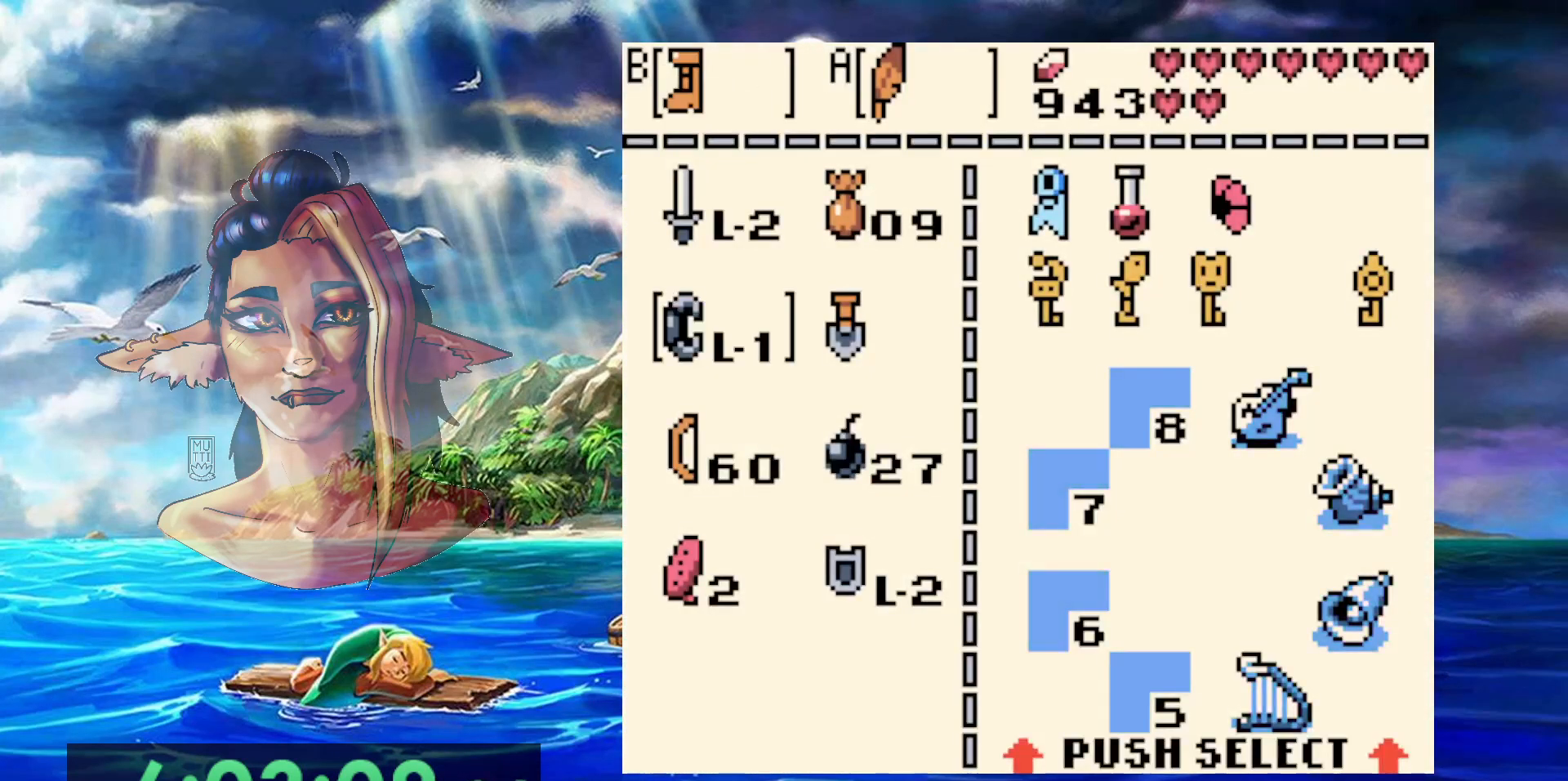
{"dt_ms": 500, "buttons": ["B", "DPAD_LEFT"], "events": [[33, "B", "up"], [283, "DPAD_LEFT", "down"], [450, "B", "down"]]}
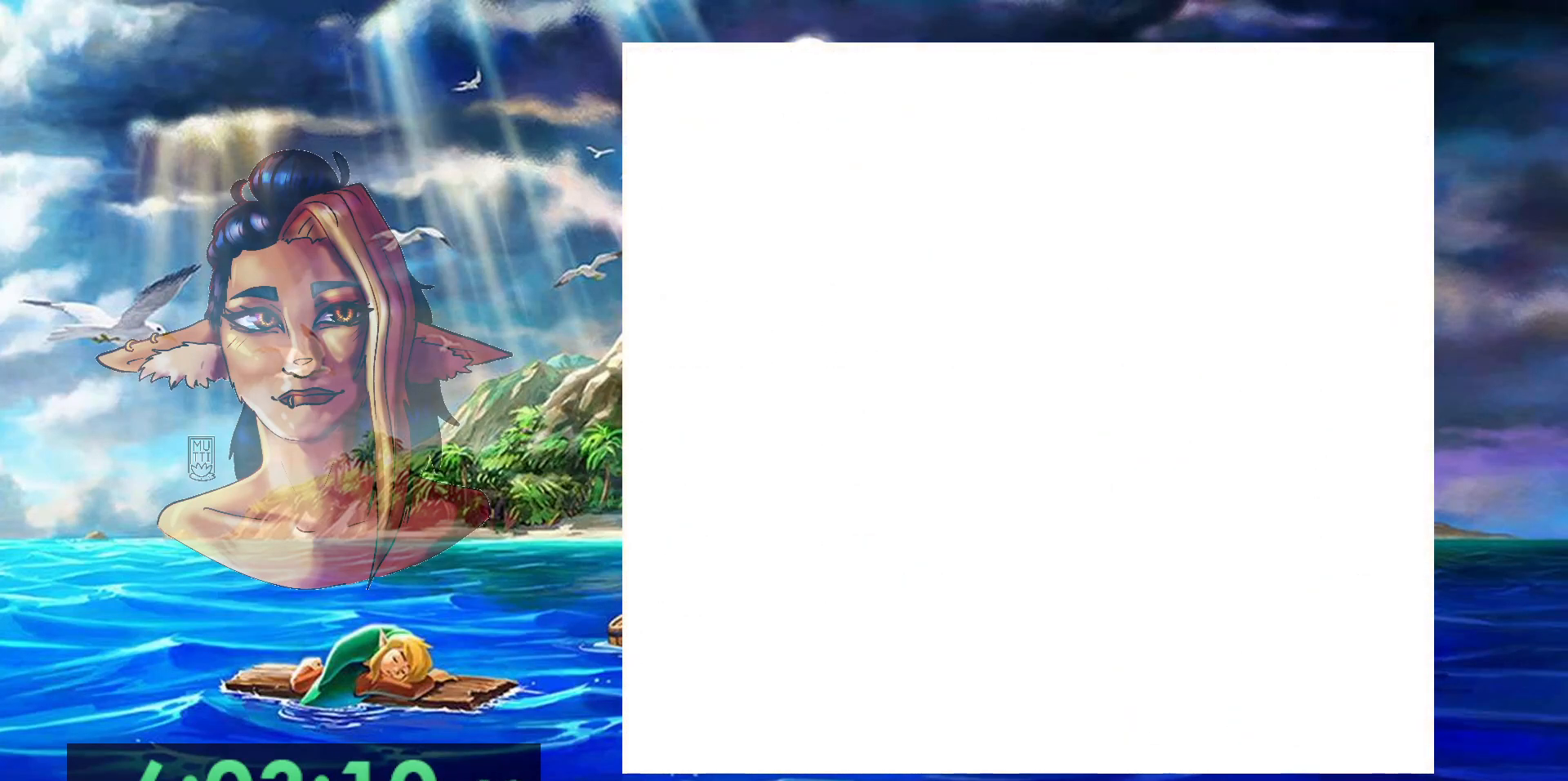
{"dt_ms": 500, "buttons": ["B", "DPAD_LEFT"], "events": []}
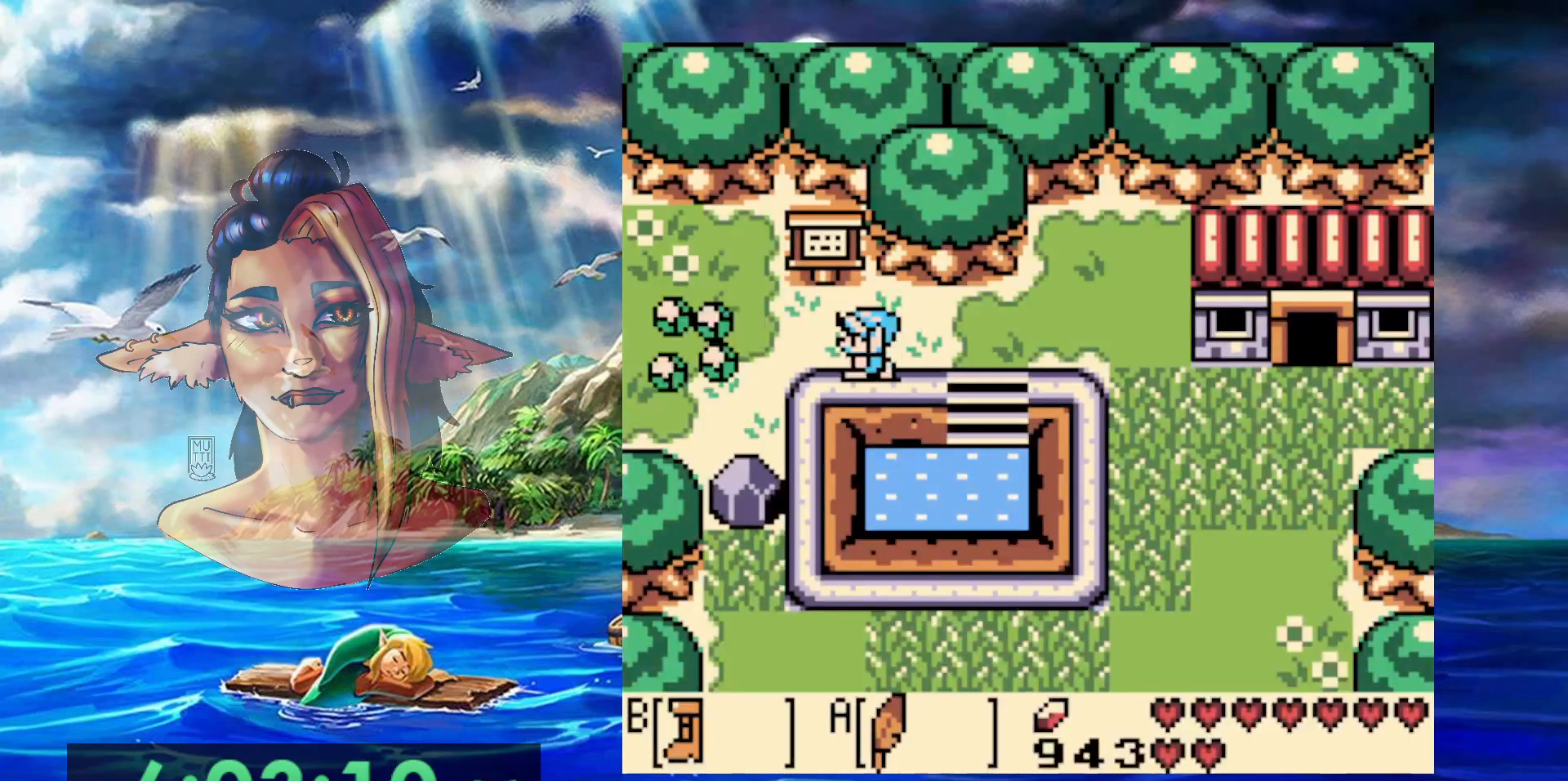
{"dt_ms": 500, "buttons": ["B", "DPAD_LEFT"], "events": []}
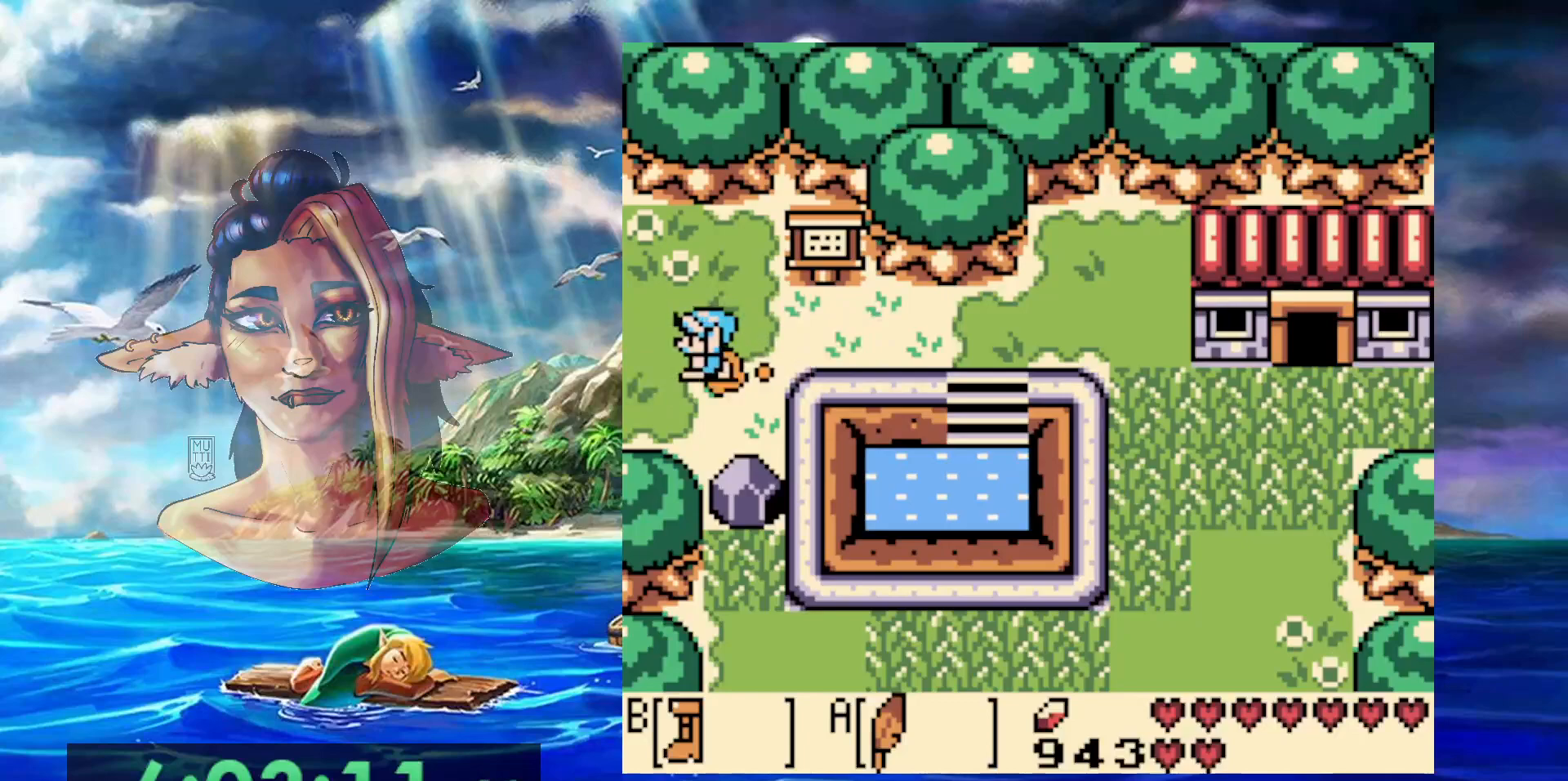
{"dt_ms": 500, "buttons": ["B", "DPAD_LEFT"], "events": []}
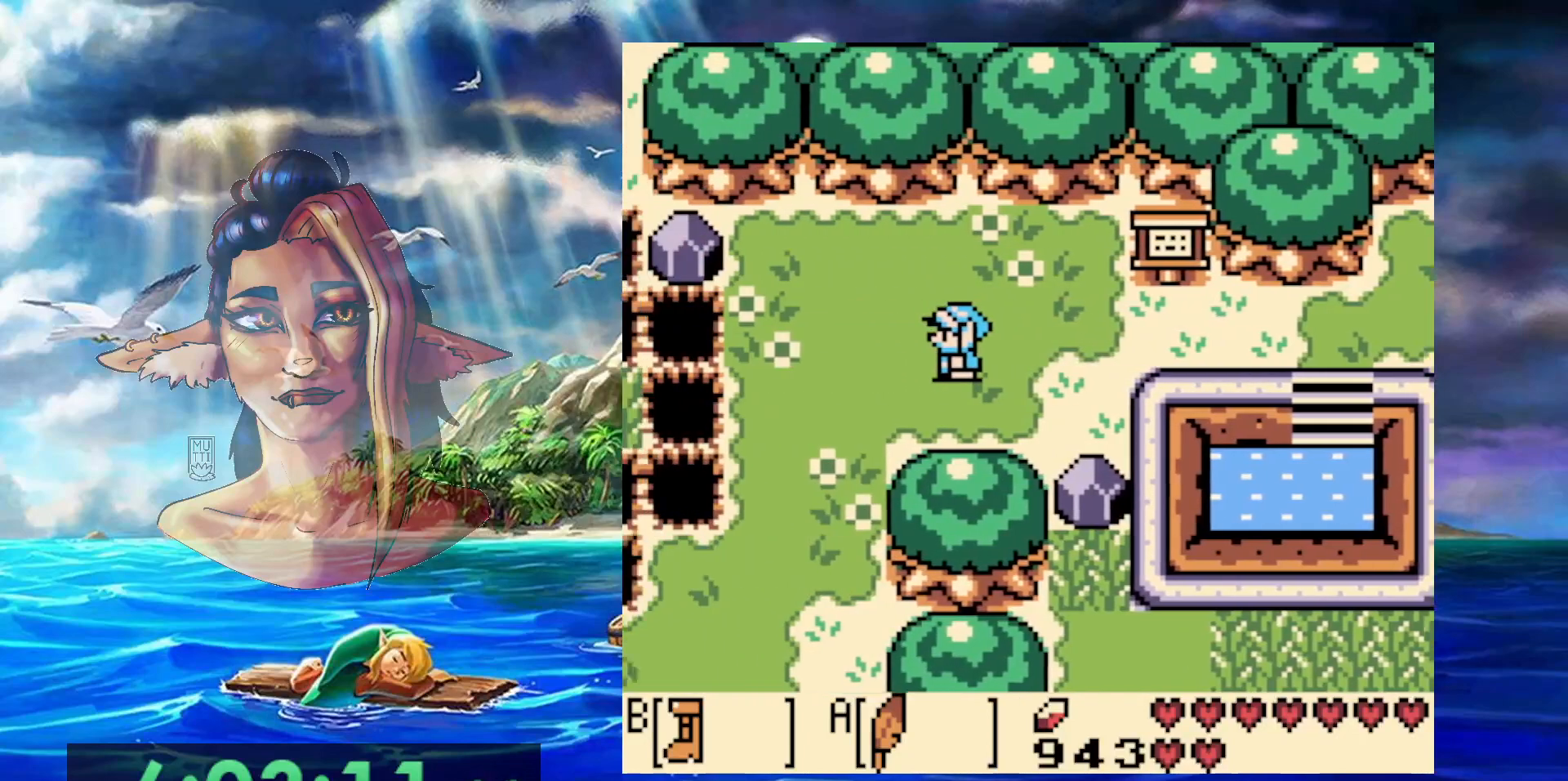
{"dt_ms": 500, "buttons": ["B", "DPAD_DOWN", "DPAD_LEFT"], "events": [[483, "DPAD_DOWN", "down"]]}
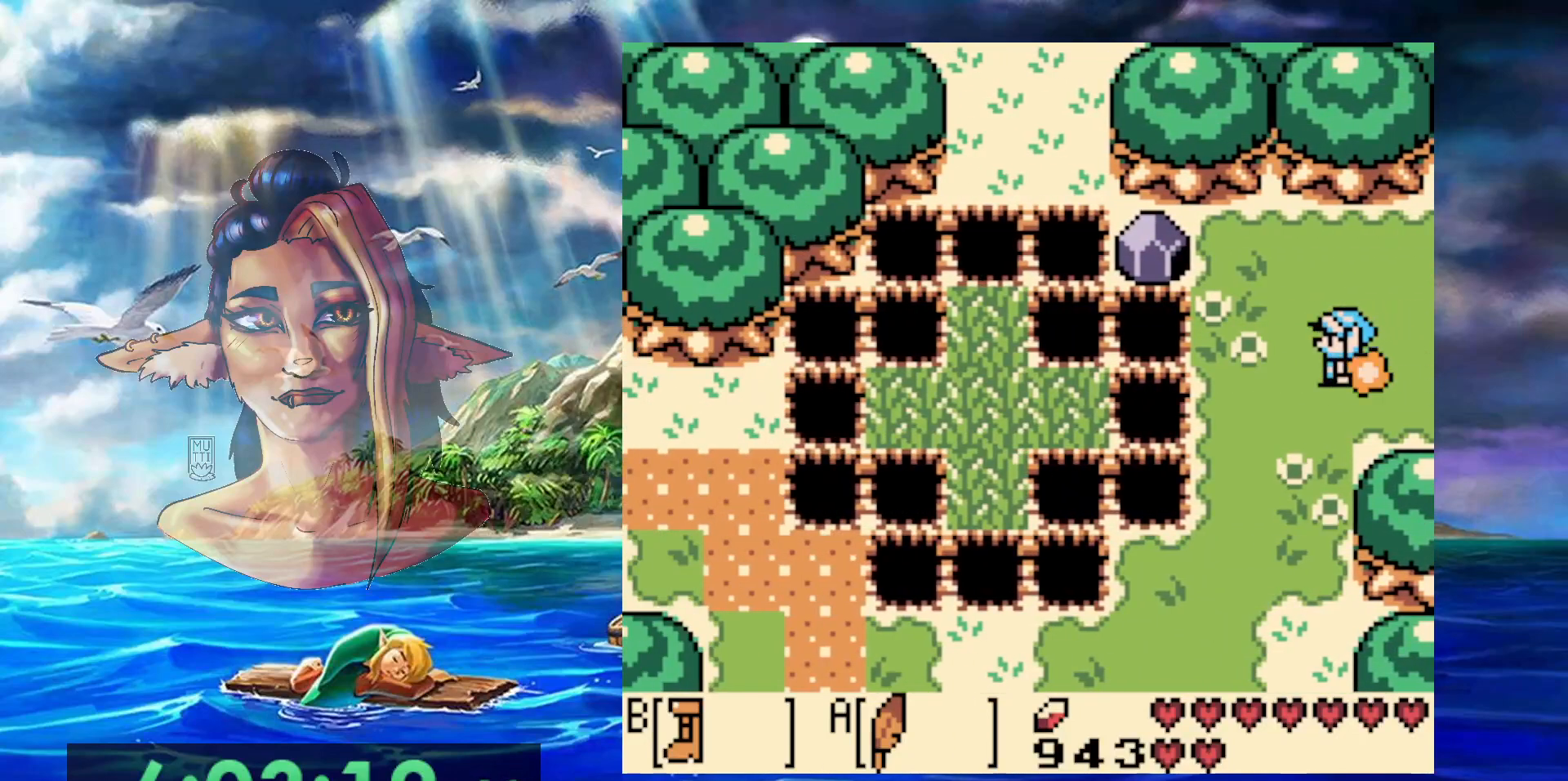
{"dt_ms": 500, "buttons": ["B", "DPAD_DOWN"], "events": [[133, "DPAD_LEFT", "up"]]}
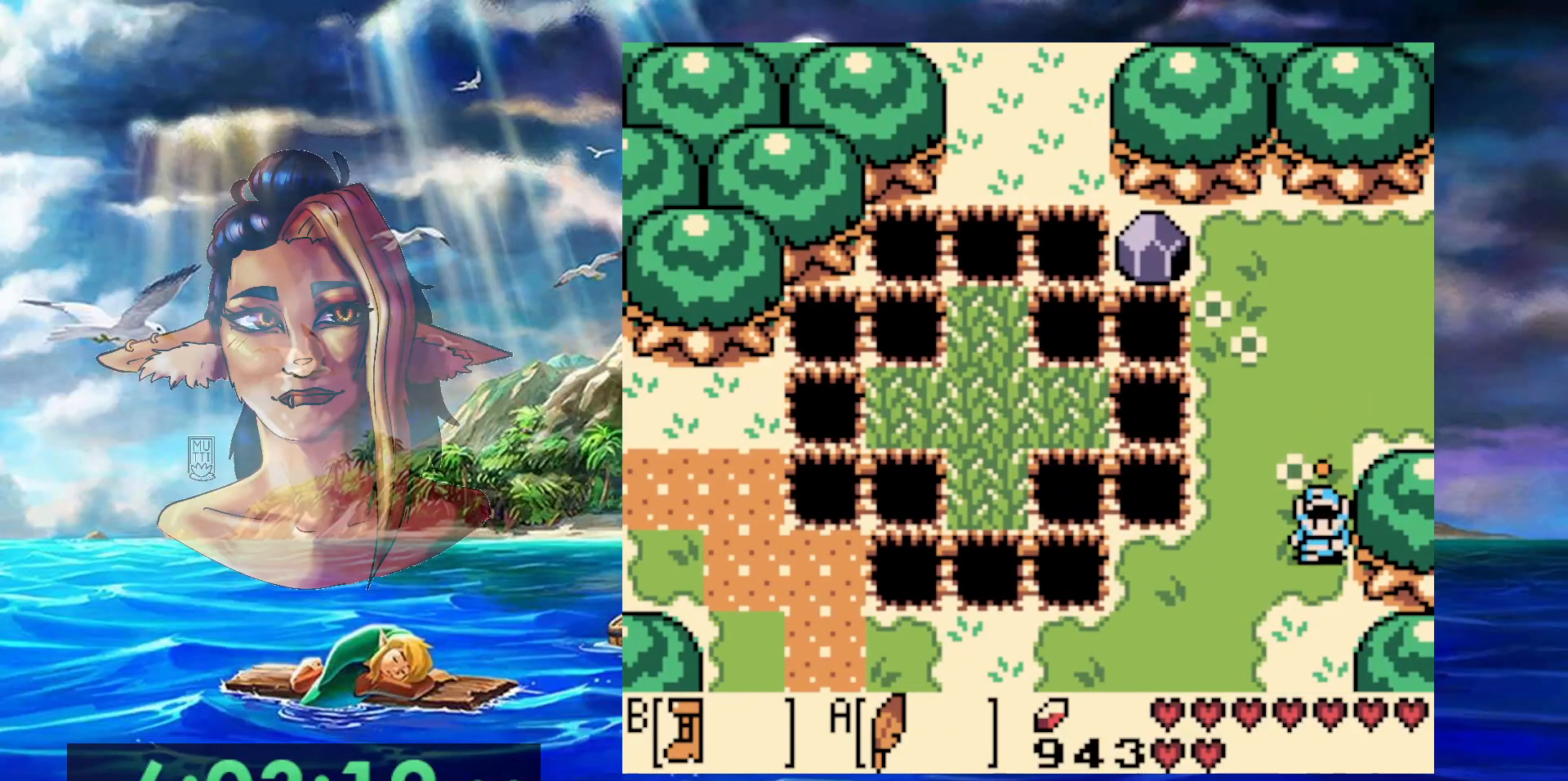
{"dt_ms": 500, "buttons": ["B", "DPAD_LEFT"], "events": [[433, "DPAD_LEFT", "down"], [483, "DPAD_DOWN", "up"]]}
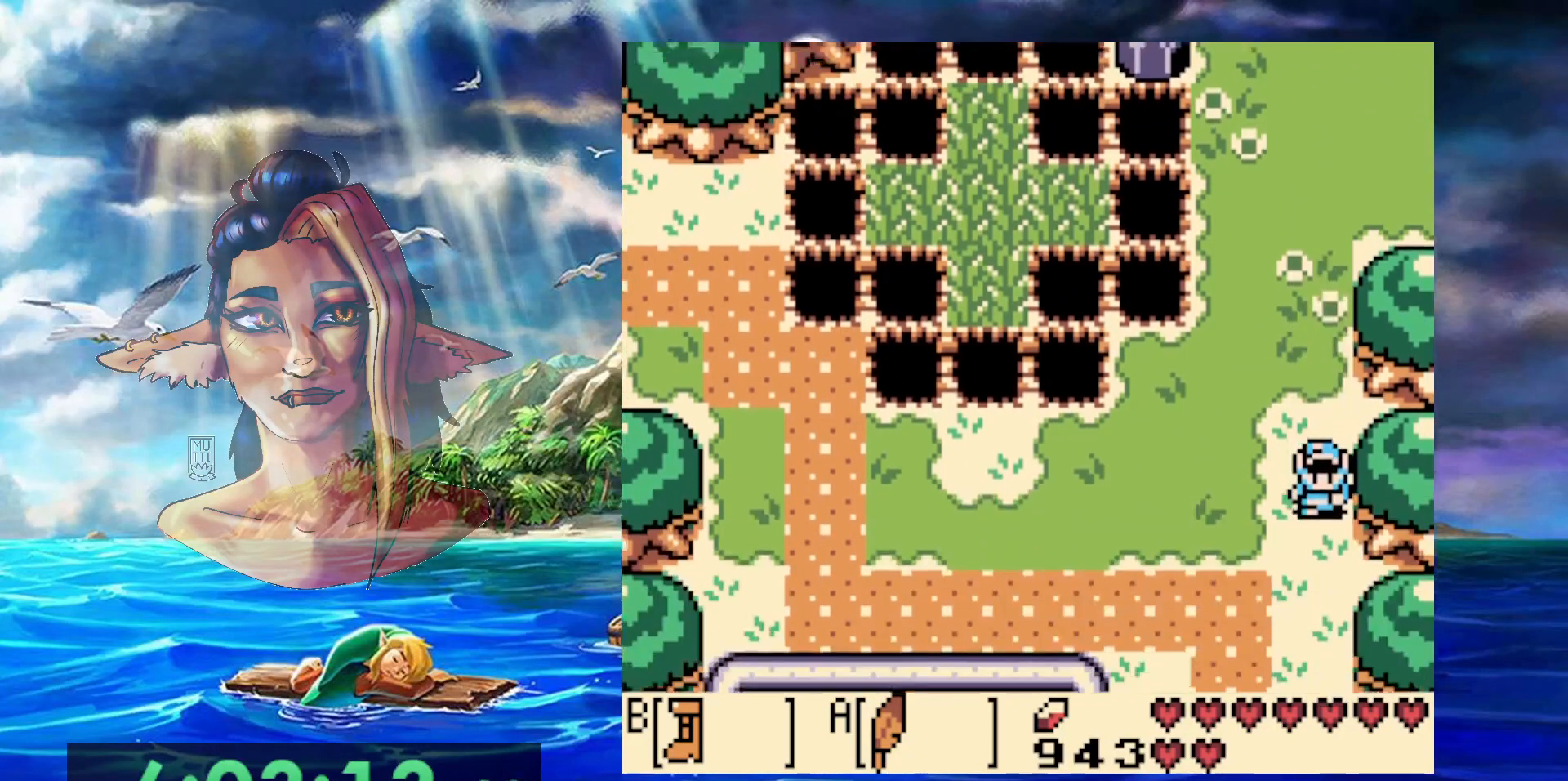
{"dt_ms": 500, "buttons": ["DPAD_LEFT"], "events": [[50, "B", "up"]]}
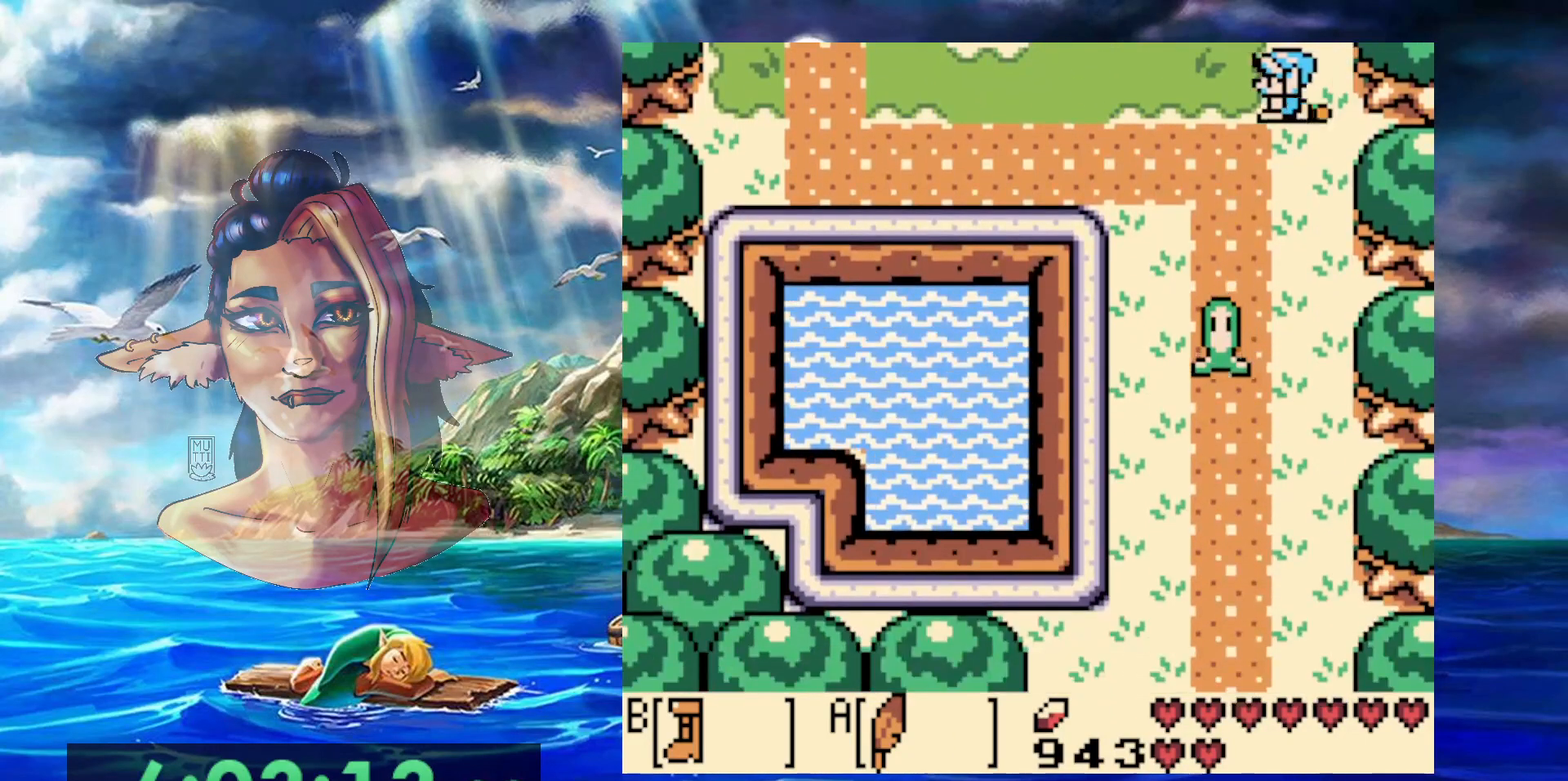
{"dt_ms": 1000, "buttons": ["B", "DPAD_DOWN"], "events": [[267, "DPAD_DOWN", "down"], [267, "DPAD_LEFT", "up"], [283, "DPAD_RIGHT", "down"], [550, "B", "down"], [617, "DPAD_RIGHT", "up"]]}
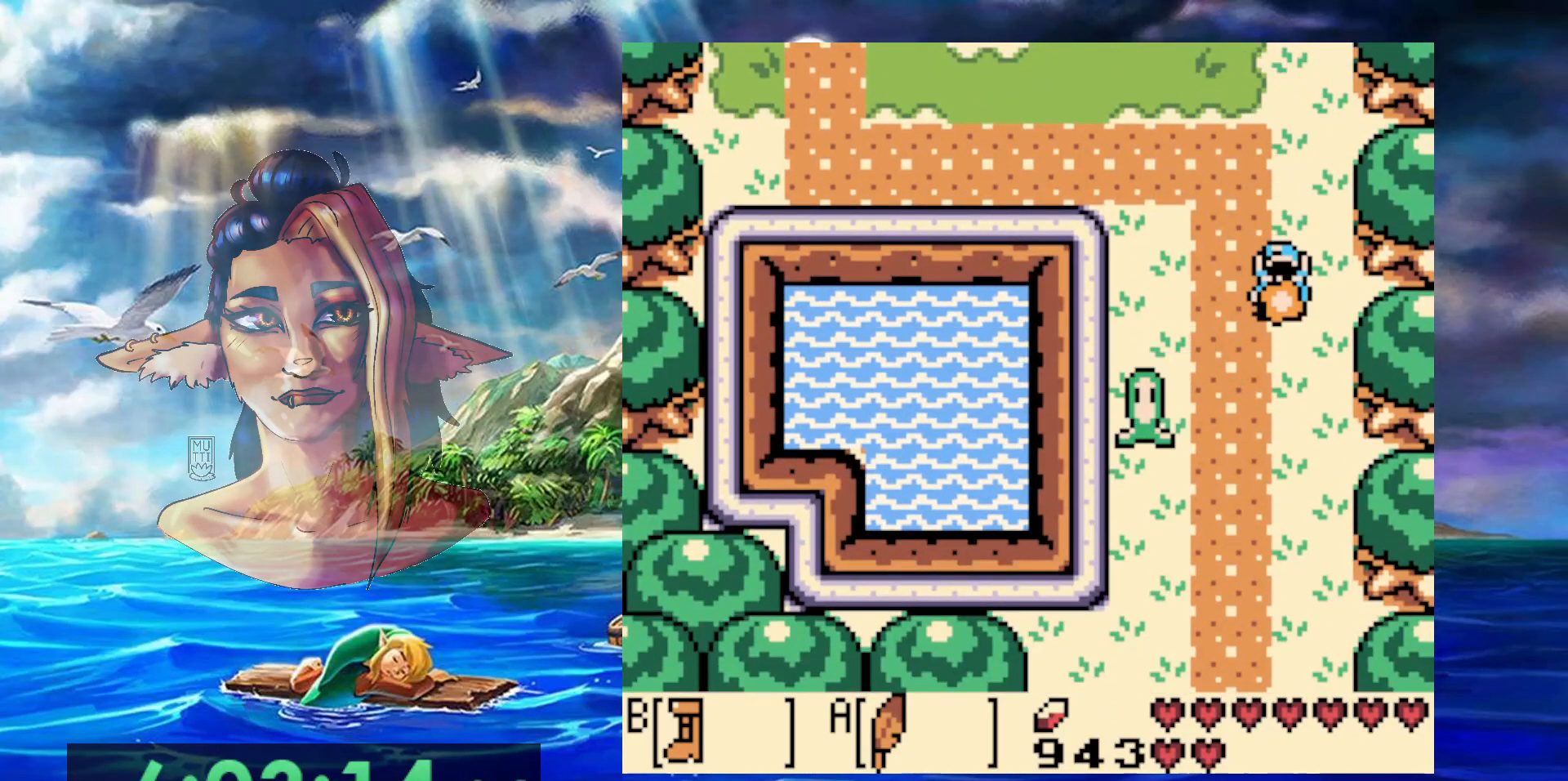
{"dt_ms": 500, "buttons": ["B", "DPAD_DOWN"], "events": []}
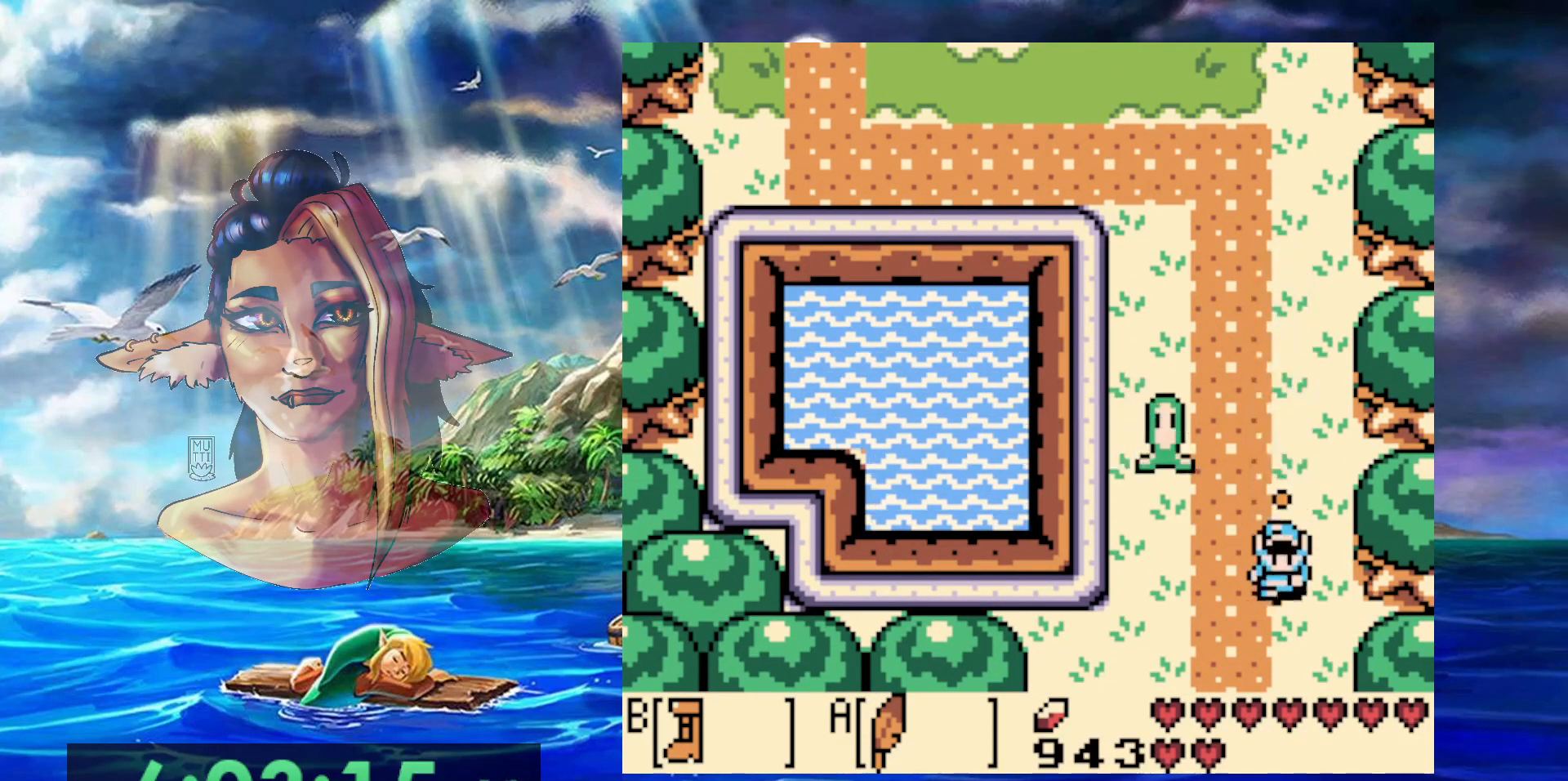
{"dt_ms": 500, "buttons": ["B", "DPAD_DOWN", "DPAD_LEFT"], "events": [[500, "DPAD_LEFT", "down"]]}
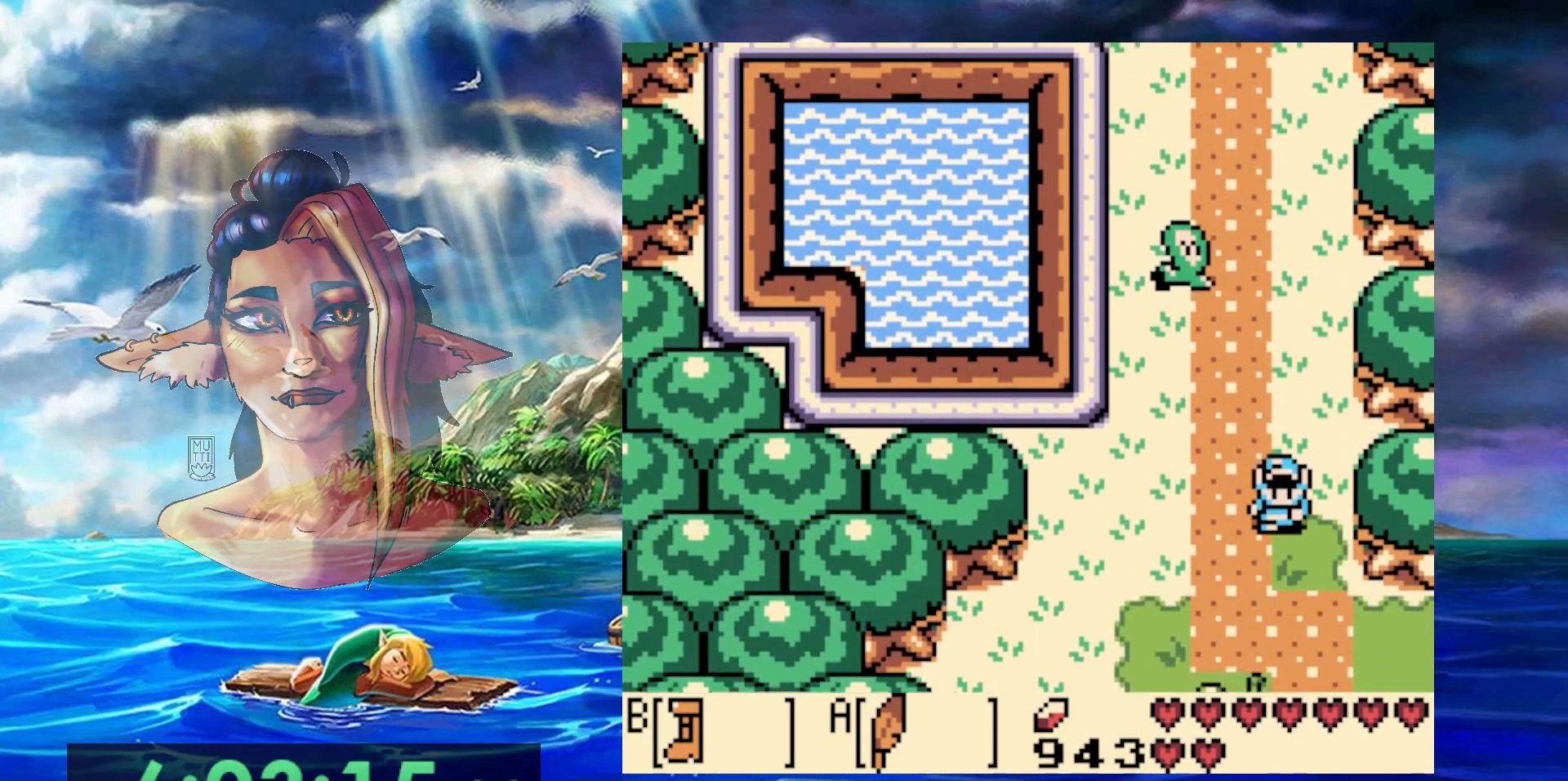
{"dt_ms": 500, "buttons": ["B", "DPAD_DOWN", "DPAD_LEFT"], "events": []}
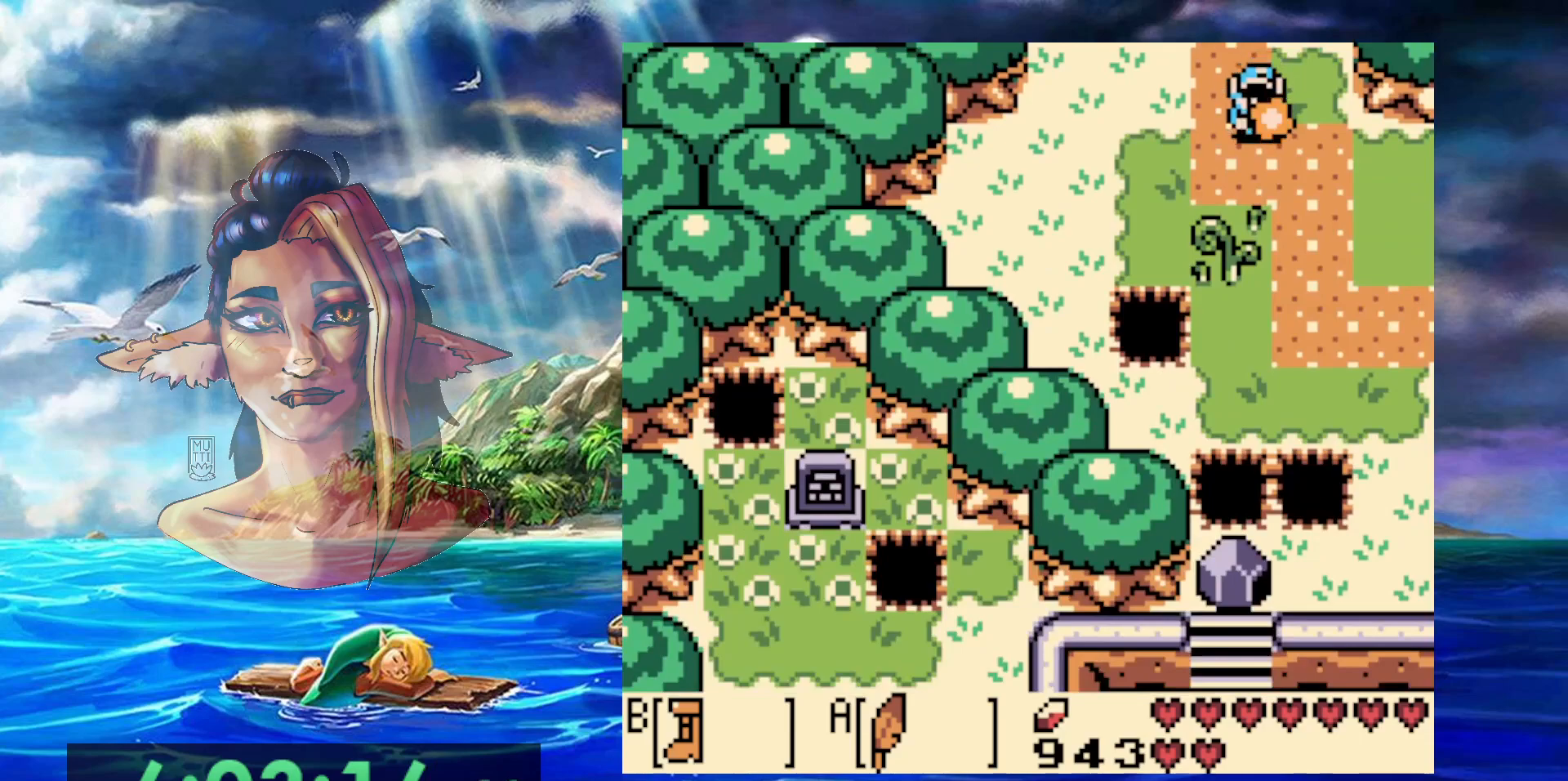
{"dt_ms": 500, "buttons": ["B", "DPAD_DOWN", "DPAD_RIGHT"], "events": [[67, "DPAD_LEFT", "up"], [500, "DPAD_RIGHT", "down"]]}
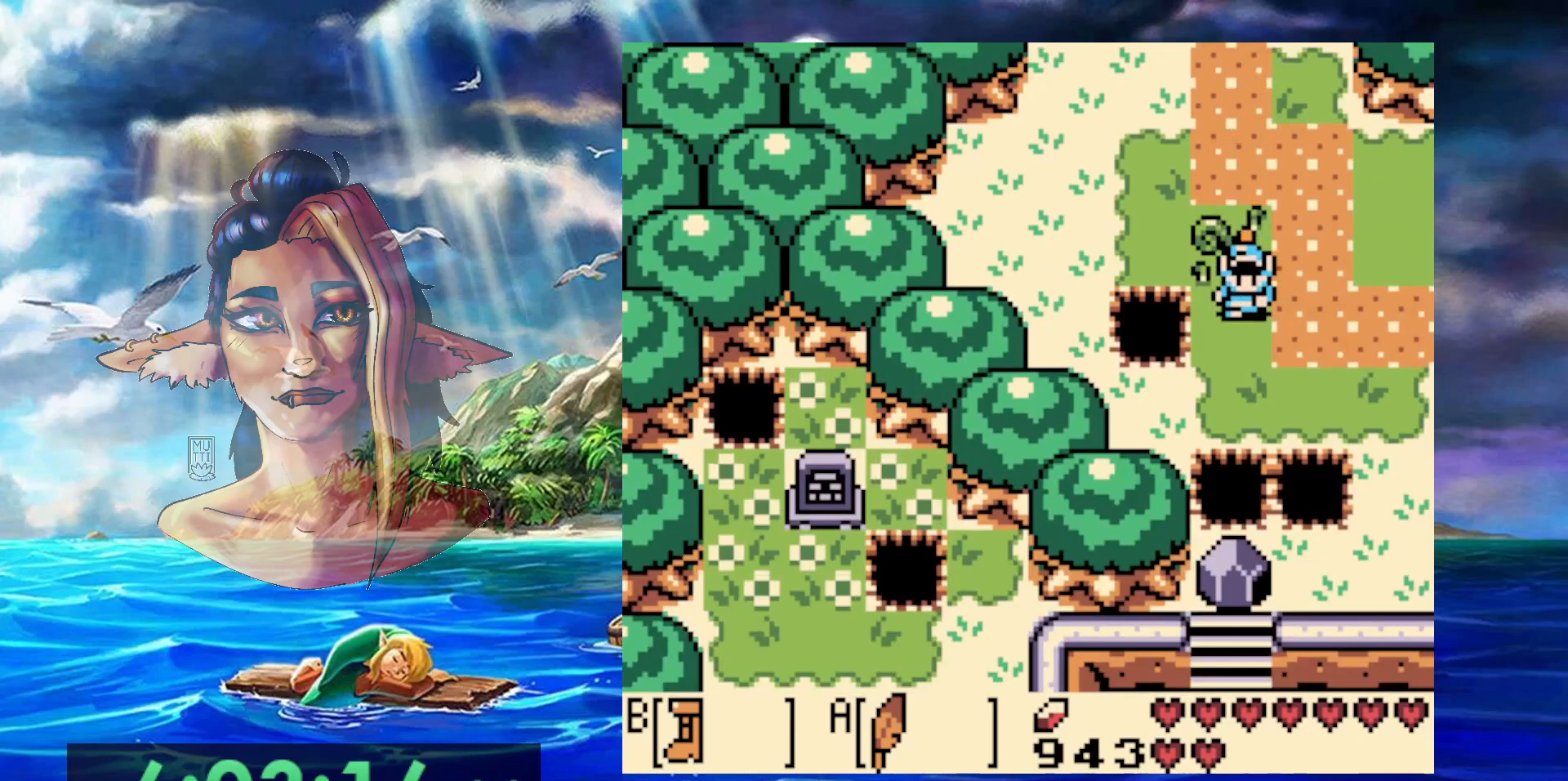
{"dt_ms": 500, "buttons": ["B", "DPAD_DOWN", "DPAD_RIGHT"], "events": [[67, "DPAD_DOWN", "up"], [483, "DPAD_DOWN", "down"]]}
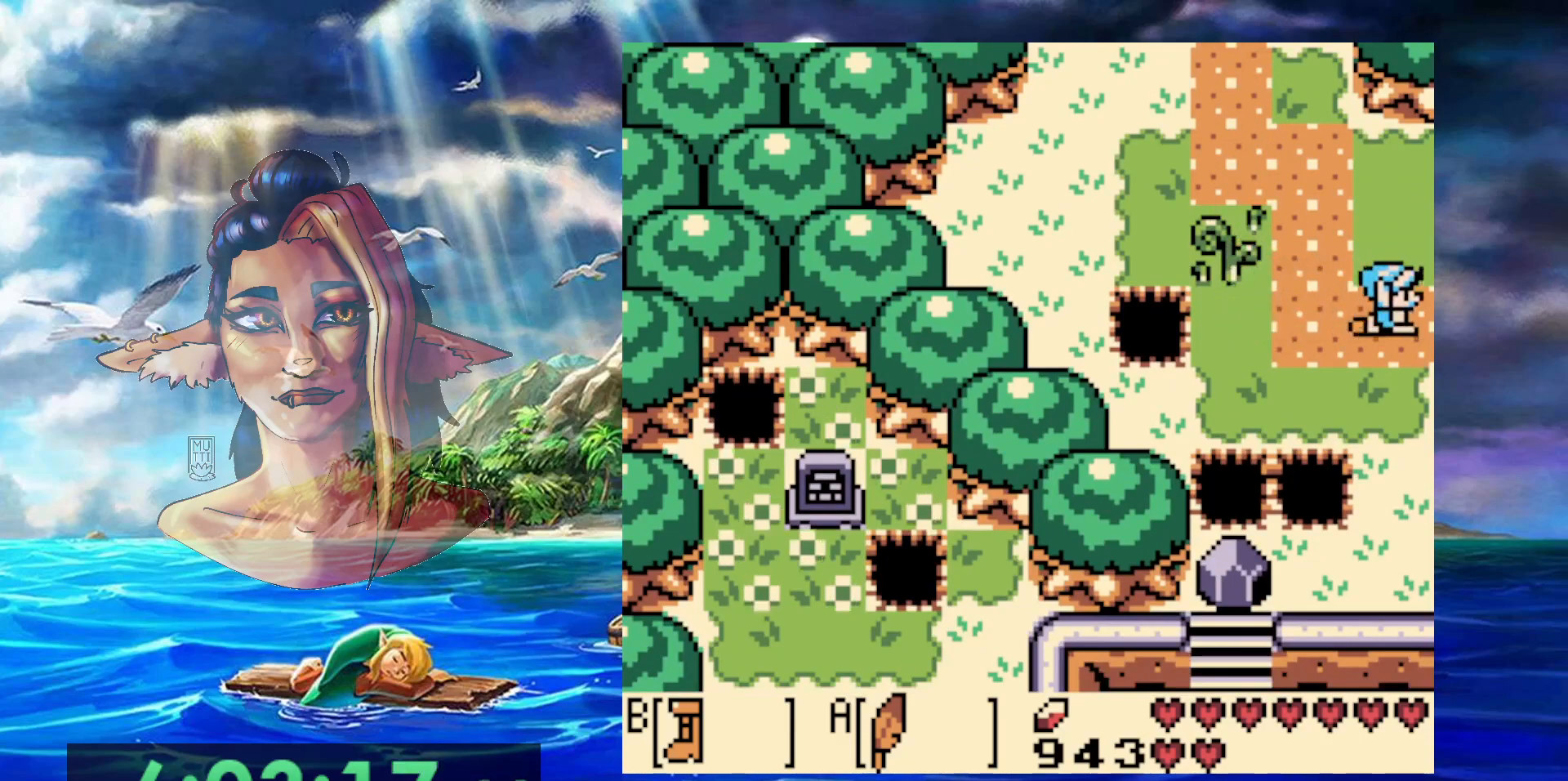
{"dt_ms": 500, "buttons": ["DPAD_DOWN"], "events": [[167, "B", "up"], [217, "DPAD_RIGHT", "up"]]}
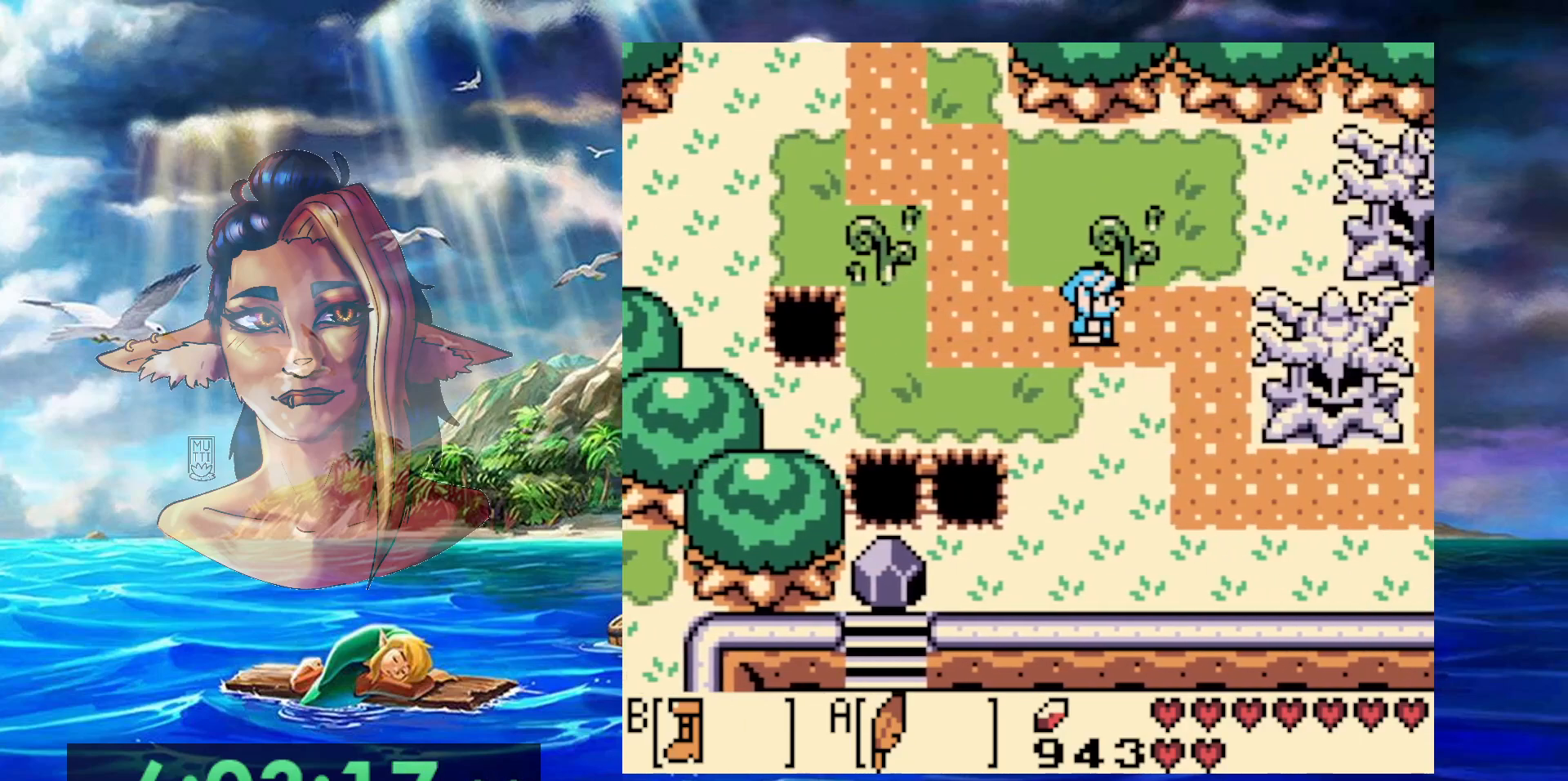
{"dt_ms": 500, "buttons": ["A", "DPAD_DOWN"], "events": [[383, "A", "down"]]}
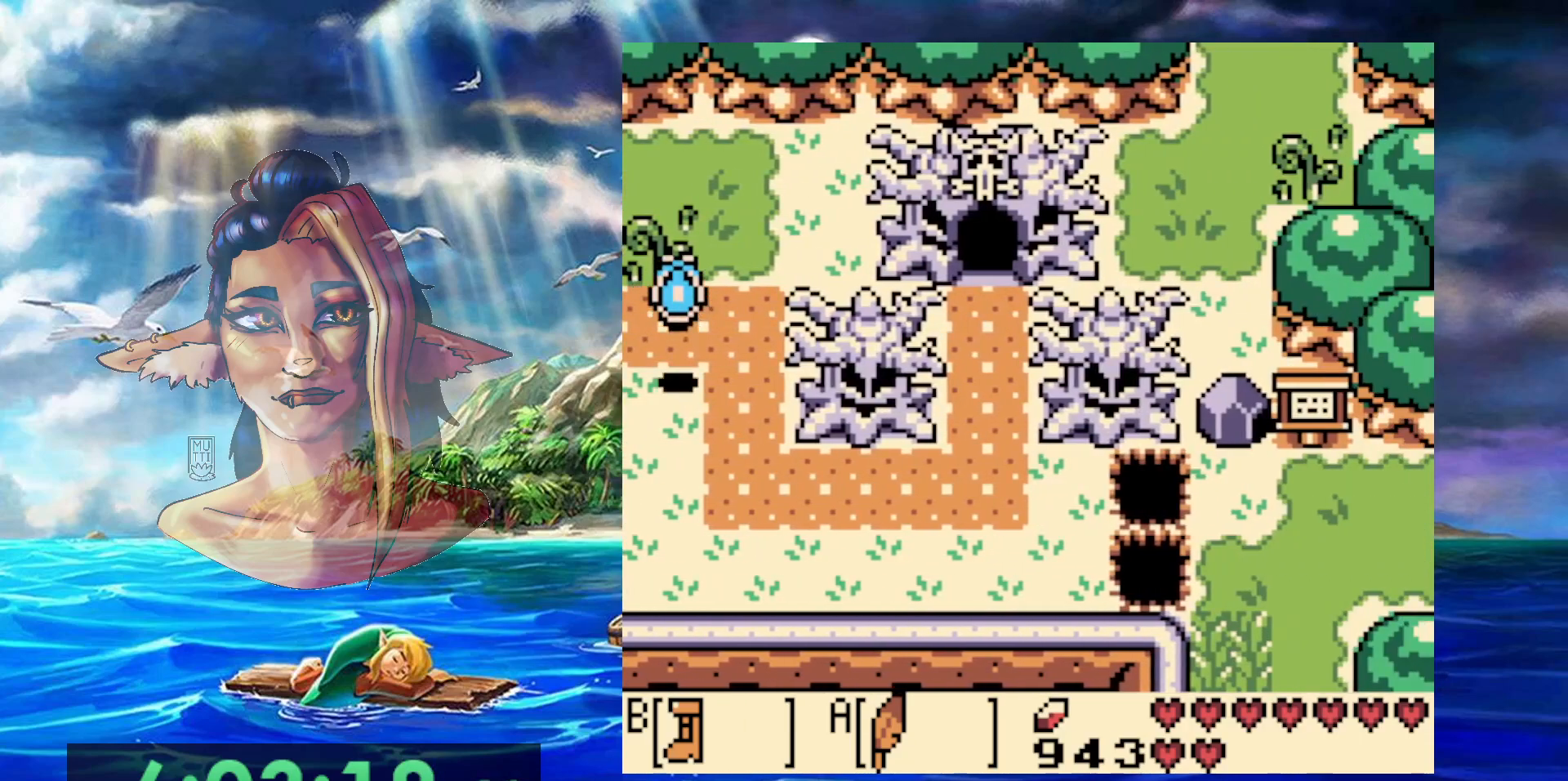
{"dt_ms": 500, "buttons": ["B", "DPAD_RIGHT"], "events": [[300, "A", "up"], [383, "DPAD_RIGHT", "down"], [433, "B", "down"], [450, "DPAD_DOWN", "up"]]}
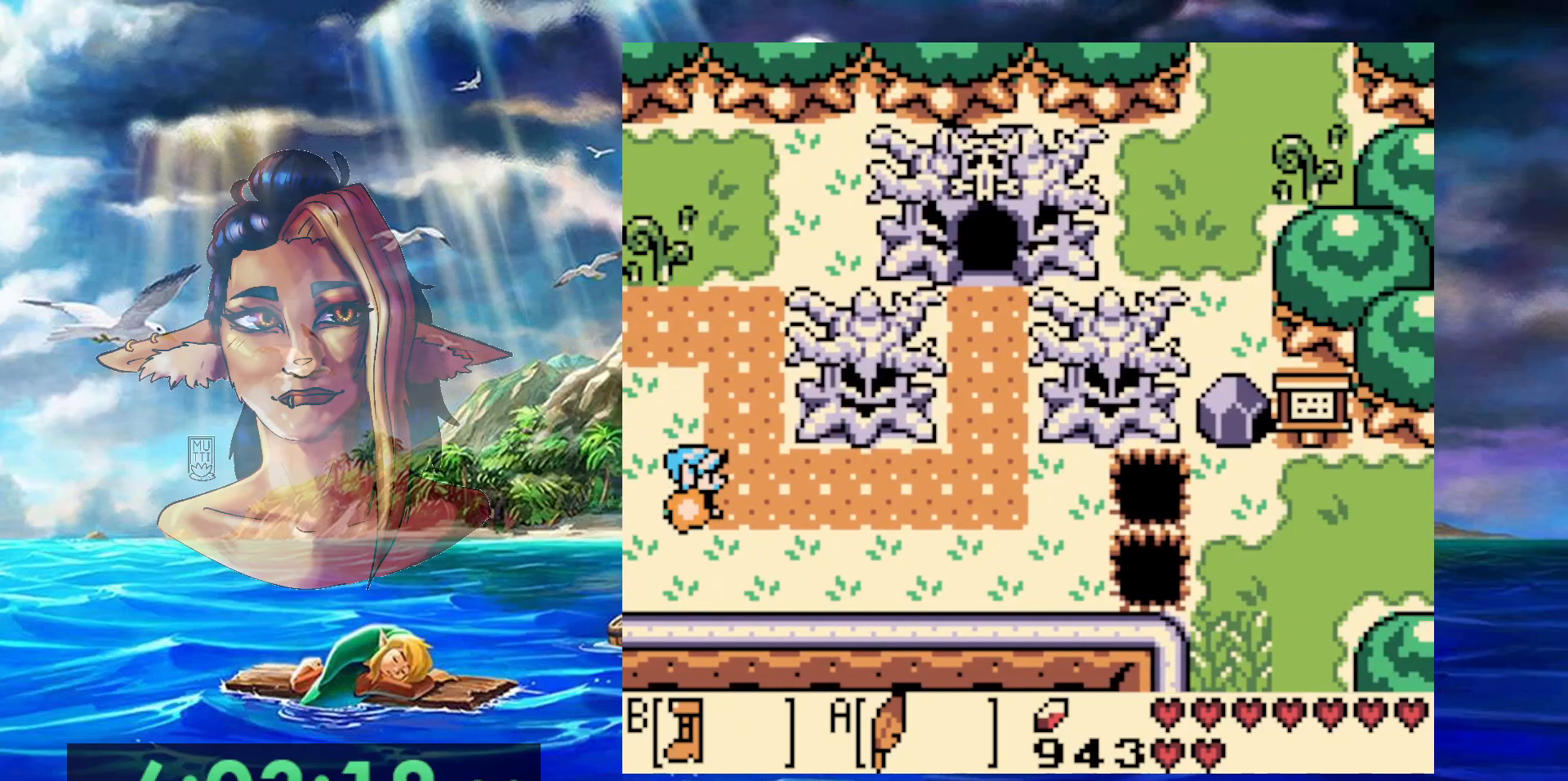
{"dt_ms": 500, "buttons": ["B", "DPAD_RIGHT"], "events": []}